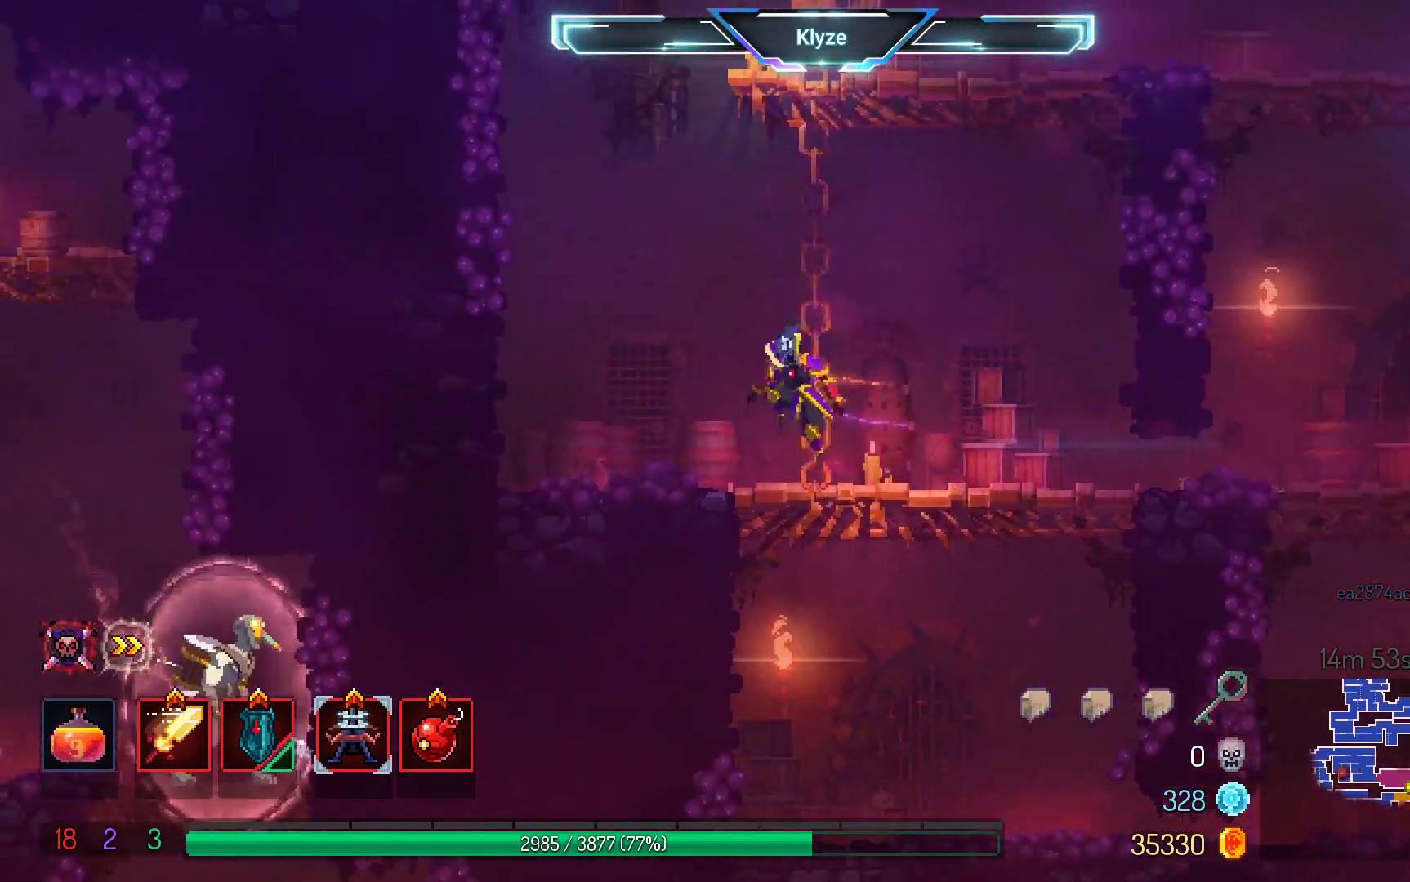
Gameplay with a controller (Xbox layout); each line is a JSON object with the inputs held at the frame after it. "events" lists button and stick changes between this image and that frame as [ms after this image, input, new state], when the widget could be followed in between. Not read: L3 R3.
{"buttons": ["DPAD_LEFT"], "left_stick": "center", "right_stick": "center", "events": [[117, "A", "up"], [267, "A", "down"], [500, "A", "up"]]}
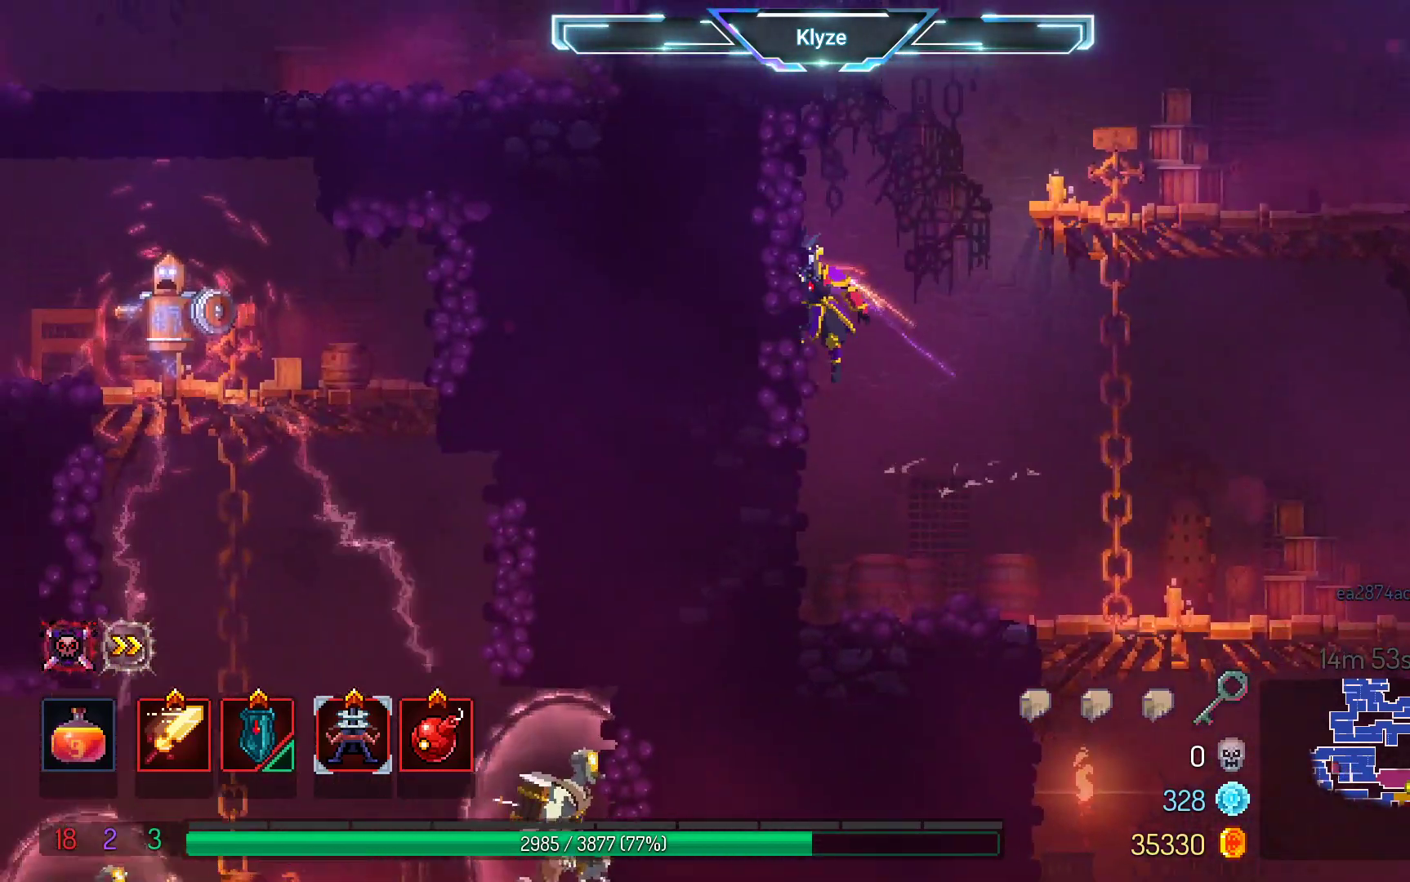
{"buttons": ["DPAD_RIGHT"], "left_stick": "center", "right_stick": "center", "events": [[133, "DPAD_LEFT", "up"], [300, "DPAD_RIGHT", "down"], [317, "A", "down"], [500, "A", "up"]]}
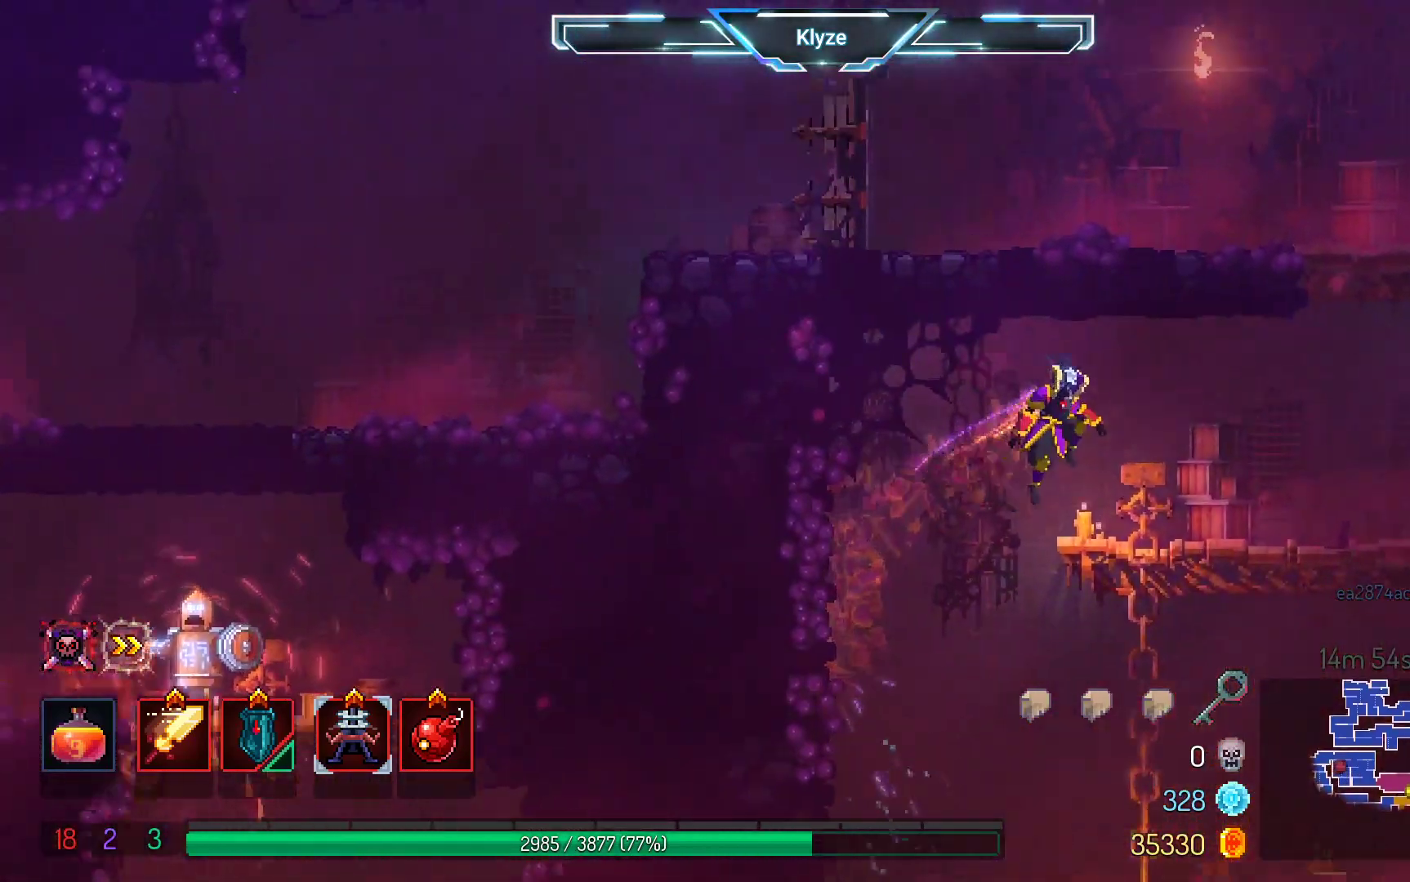
{"buttons": ["A"], "left_stick": "center", "right_stick": "center", "events": [[400, "A", "down"], [483, "DPAD_RIGHT", "up"]]}
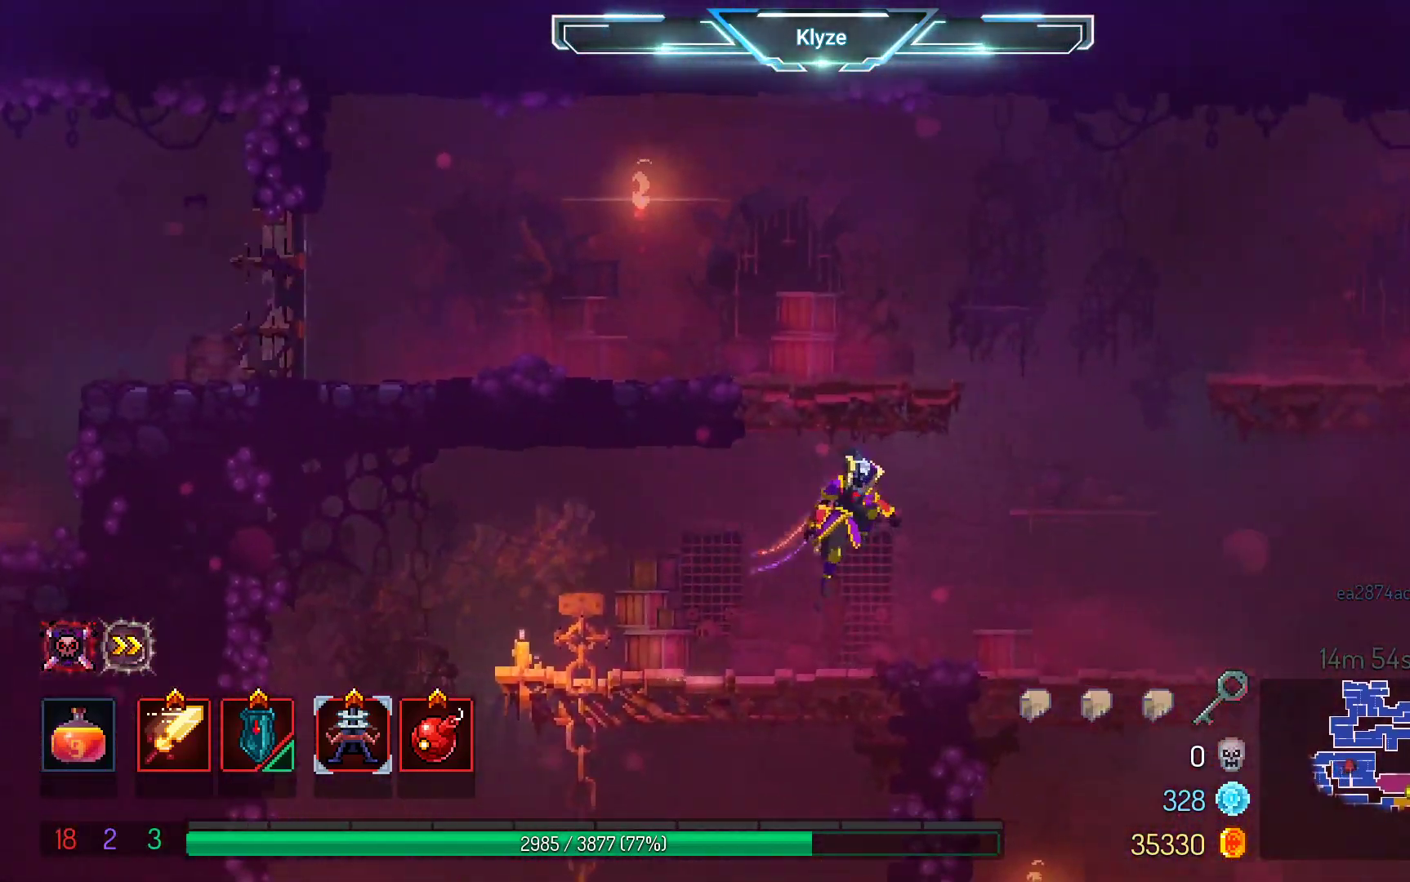
{"buttons": ["B", "DPAD_LEFT"], "left_stick": "center", "right_stick": "center", "events": [[17, "A", "up"], [83, "A", "down"], [183, "DPAD_LEFT", "down"], [267, "A", "up"], [450, "B", "down"]]}
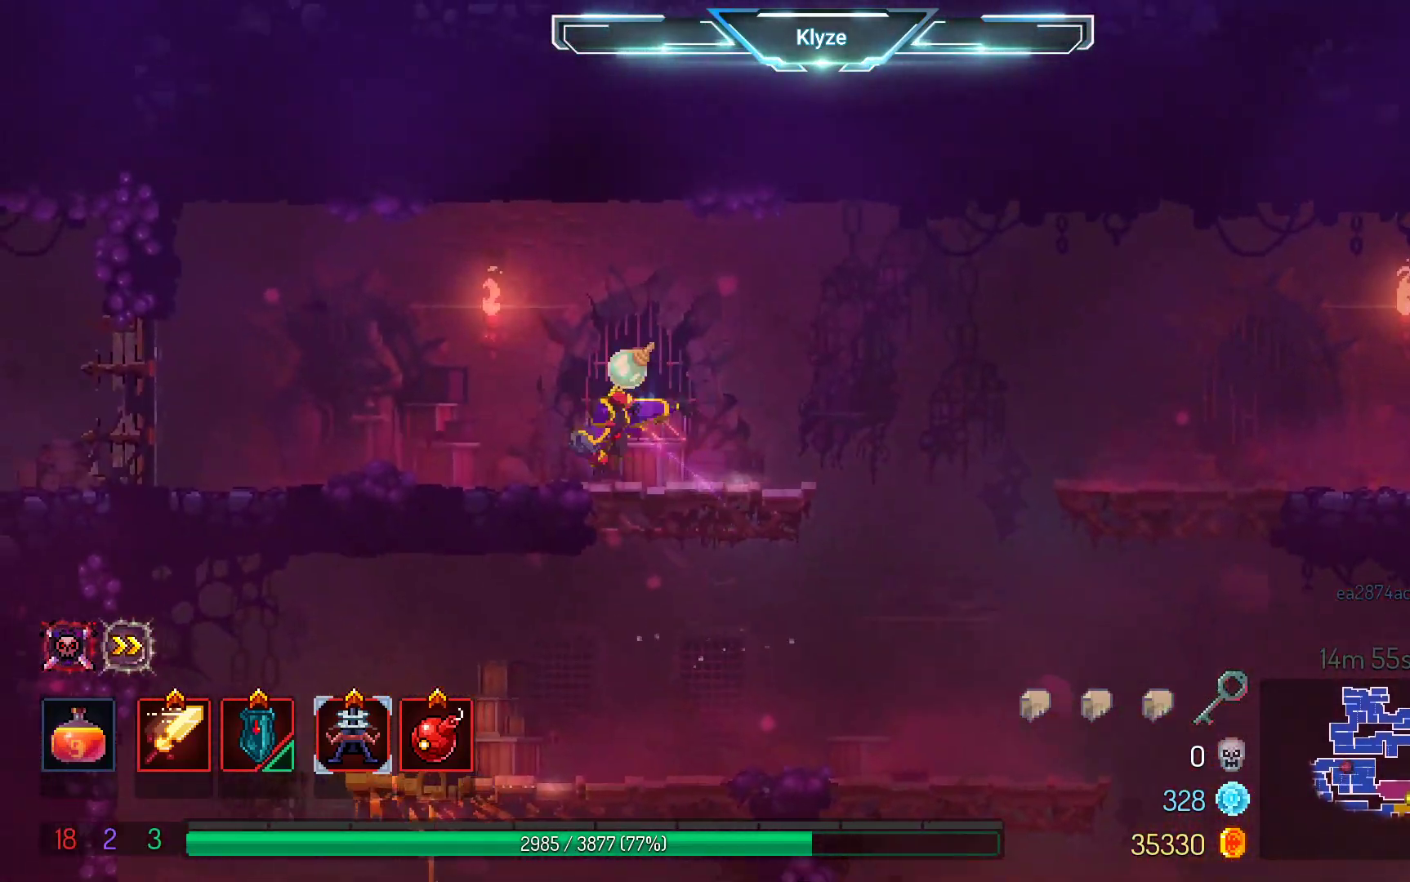
{"buttons": [], "left_stick": "center", "right_stick": "center", "events": [[83, "B", "up"], [450, "DPAD_LEFT", "up"]]}
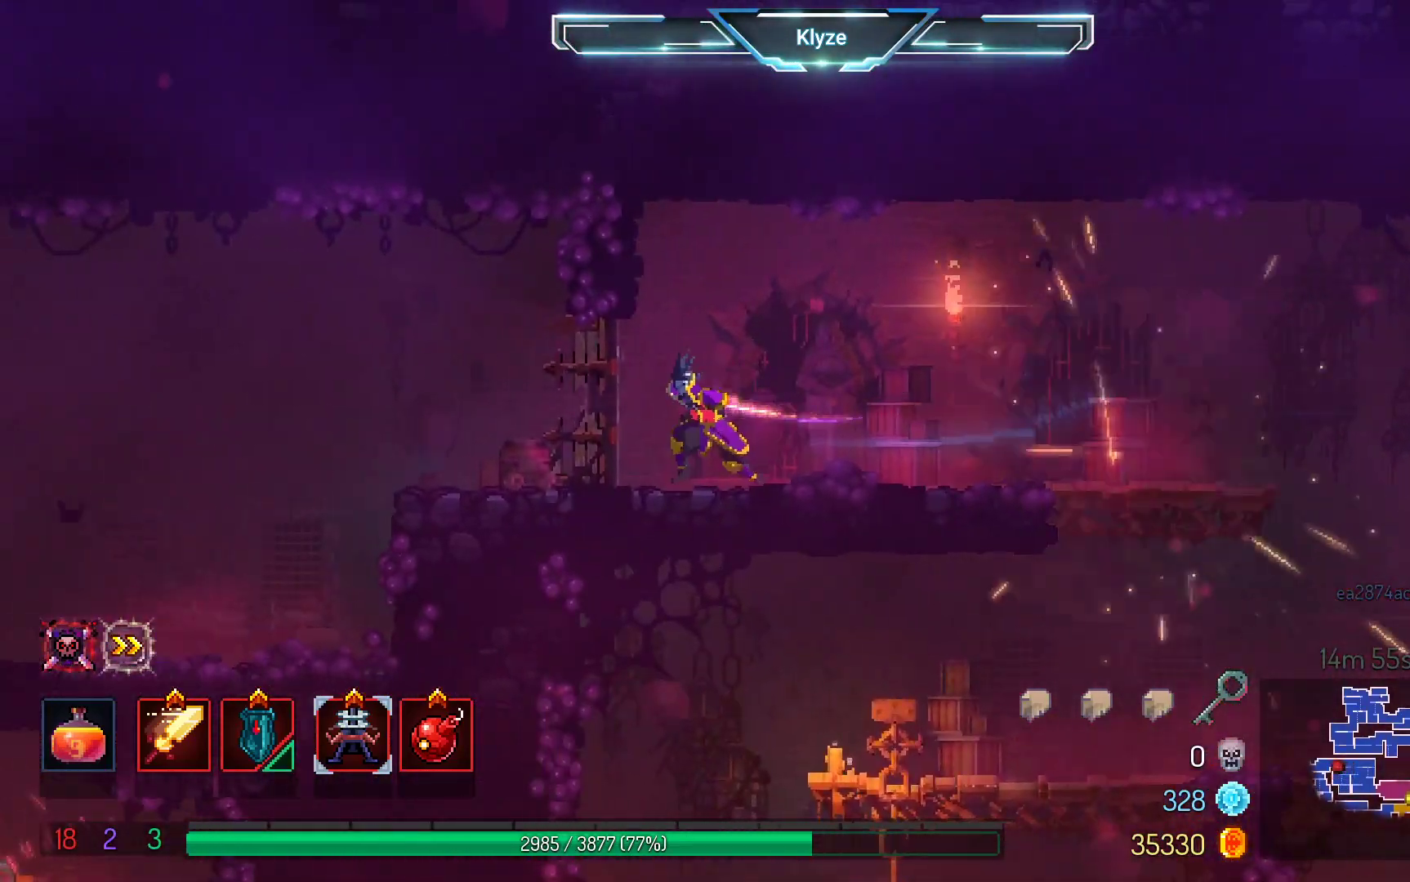
{"buttons": [], "left_stick": "center", "right_stick": "center", "events": [[117, "SELECT", "down"], [433, "SELECT", "up"]]}
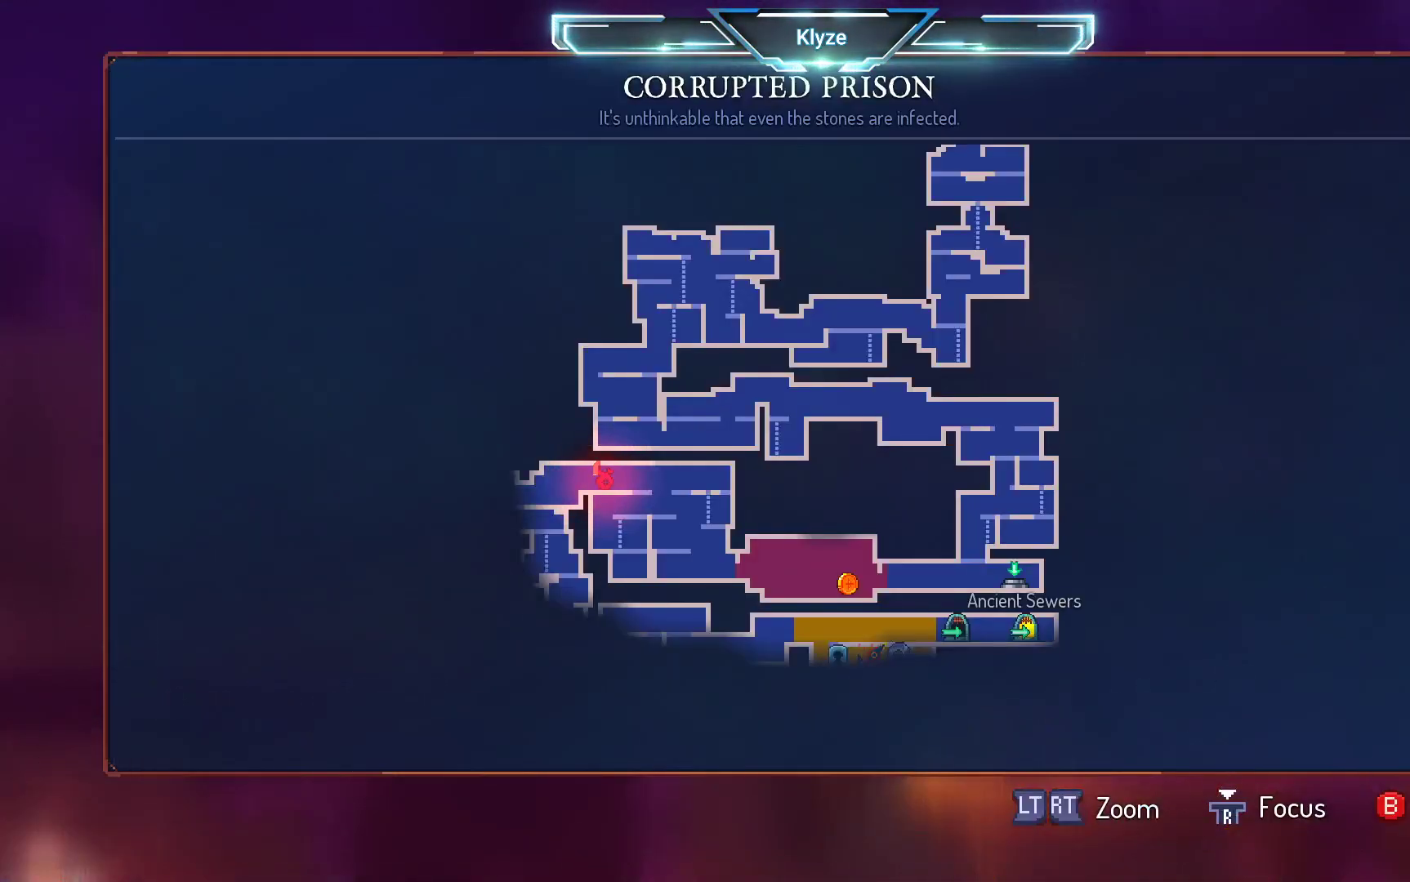
{"buttons": ["SELECT"], "left_stick": "center", "right_stick": "center", "events": [[400, "SELECT", "down"]]}
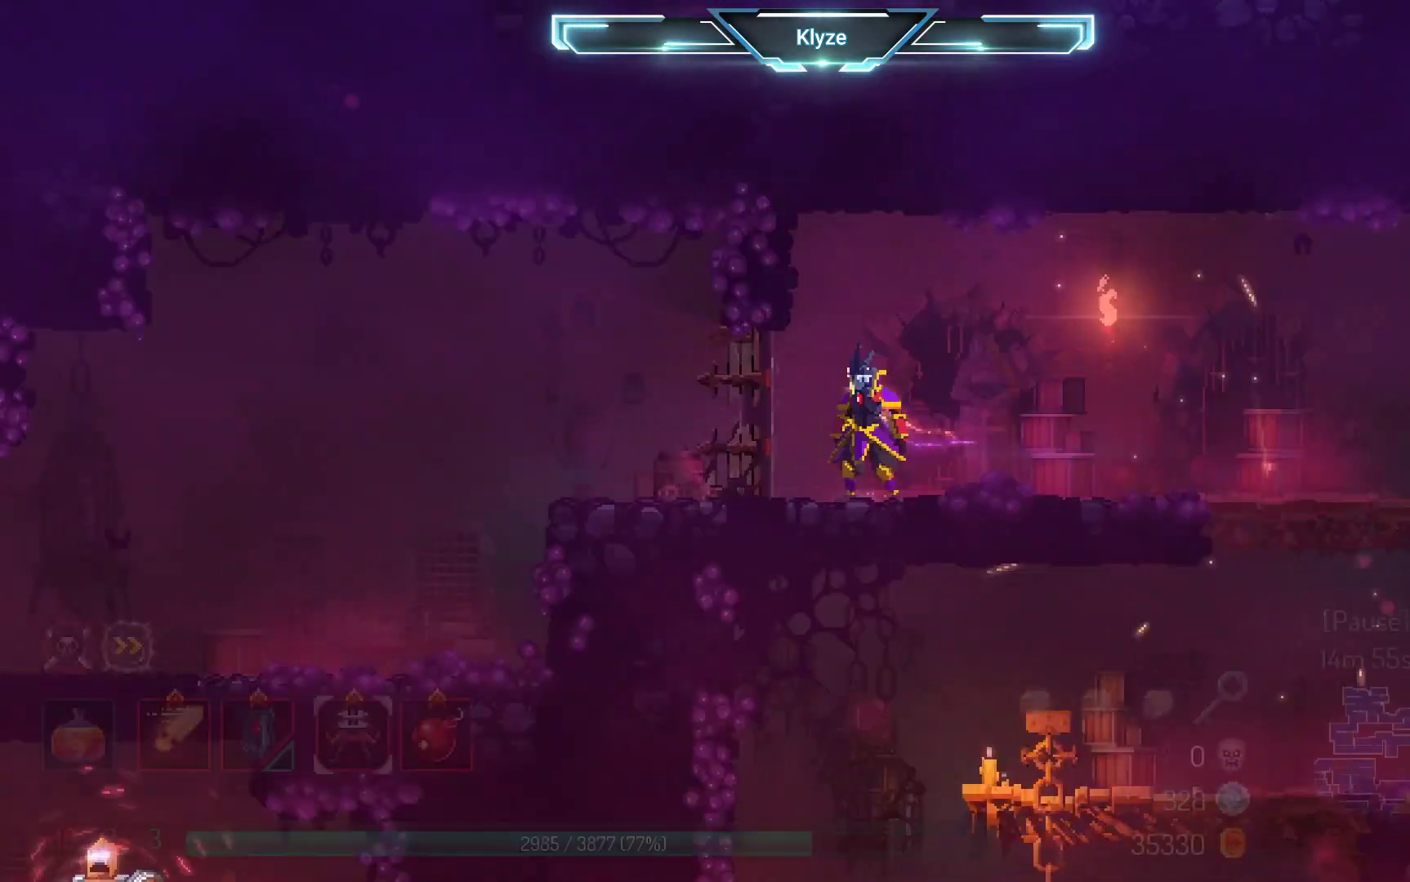
{"buttons": ["DPAD_LEFT"], "left_stick": "center", "right_stick": "center", "events": [[33, "SELECT", "up"], [200, "DPAD_LEFT", "down"], [300, "B", "down"], [483, "B", "up"]]}
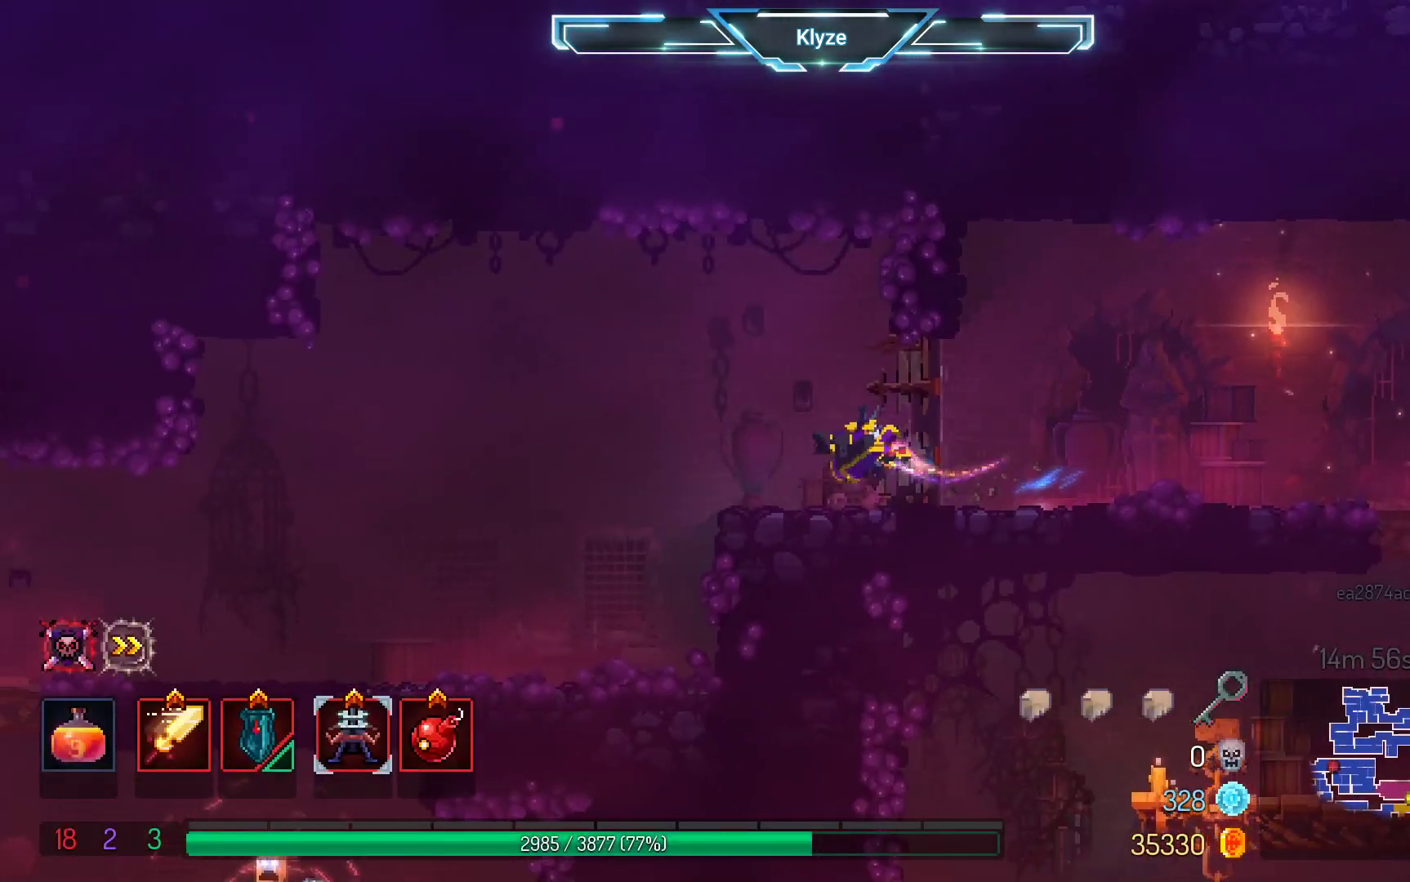
{"buttons": ["DPAD_LEFT"], "left_stick": "center", "right_stick": "center", "events": []}
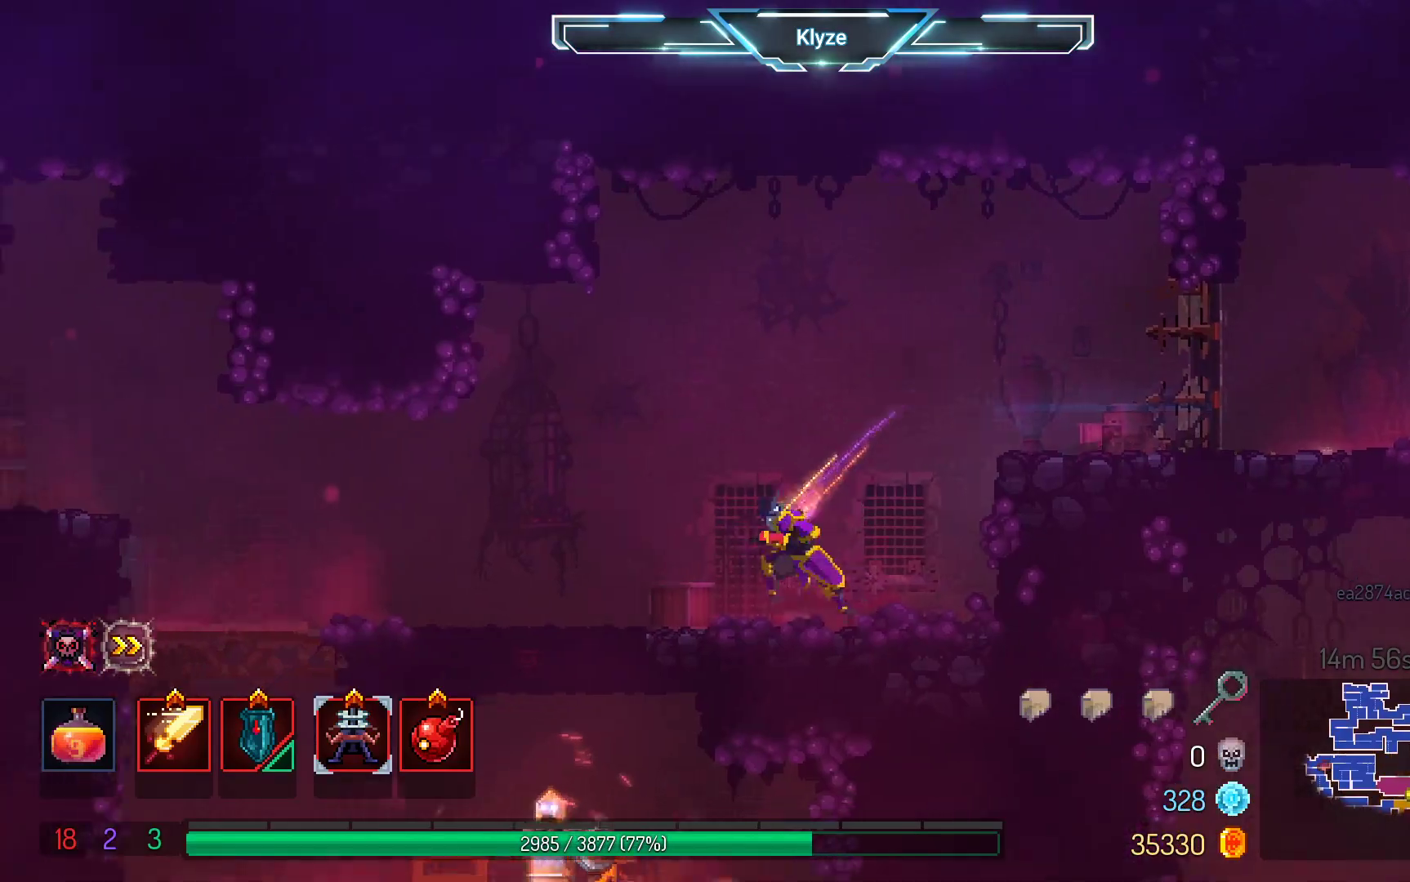
{"buttons": ["DPAD_DOWN"], "left_stick": "center", "right_stick": "center", "events": [[300, "A", "down"], [400, "DPAD_DOWN", "down"], [433, "A", "up"], [450, "DPAD_LEFT", "up"]]}
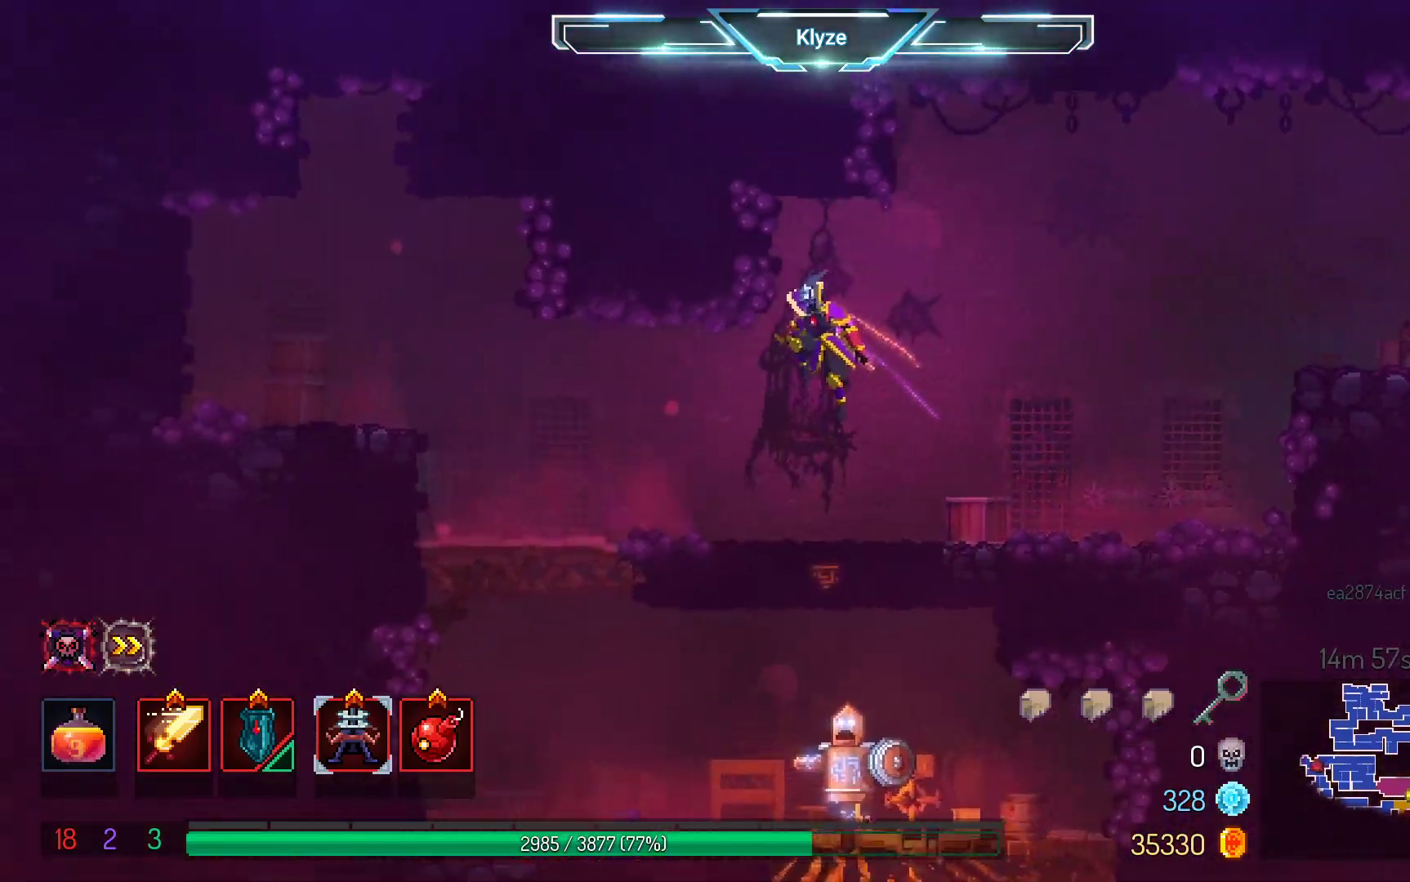
{"buttons": ["A", "DPAD_DOWN"], "left_stick": "center", "right_stick": "center", "events": [[17, "A", "down"], [167, "A", "up"], [250, "A", "down"], [383, "A", "up"], [433, "A", "down"]]}
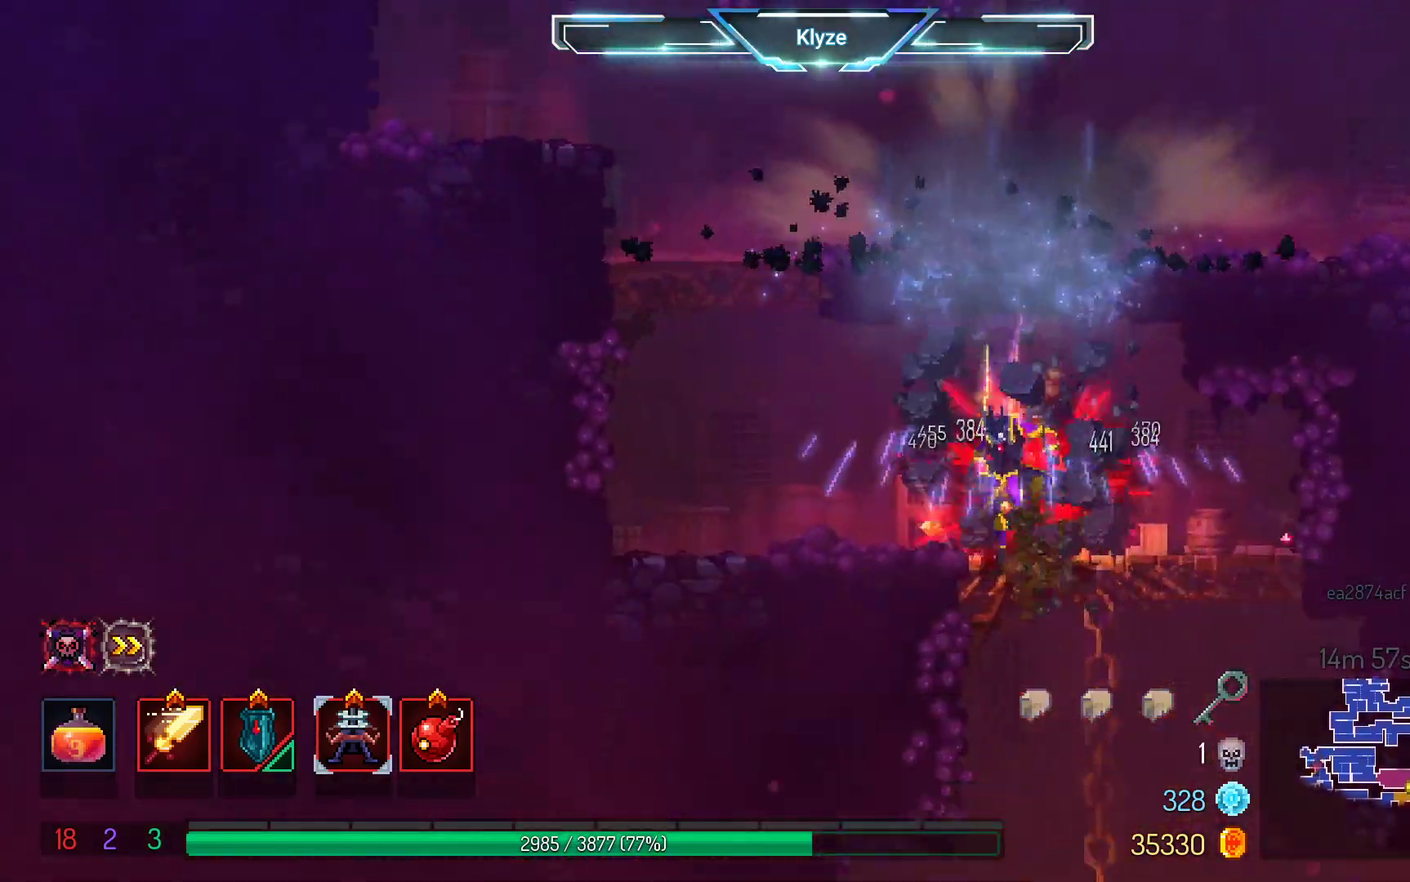
{"buttons": [], "left_stick": "center", "right_stick": "center", "events": [[100, "A", "up"], [150, "DPAD_DOWN", "up"]]}
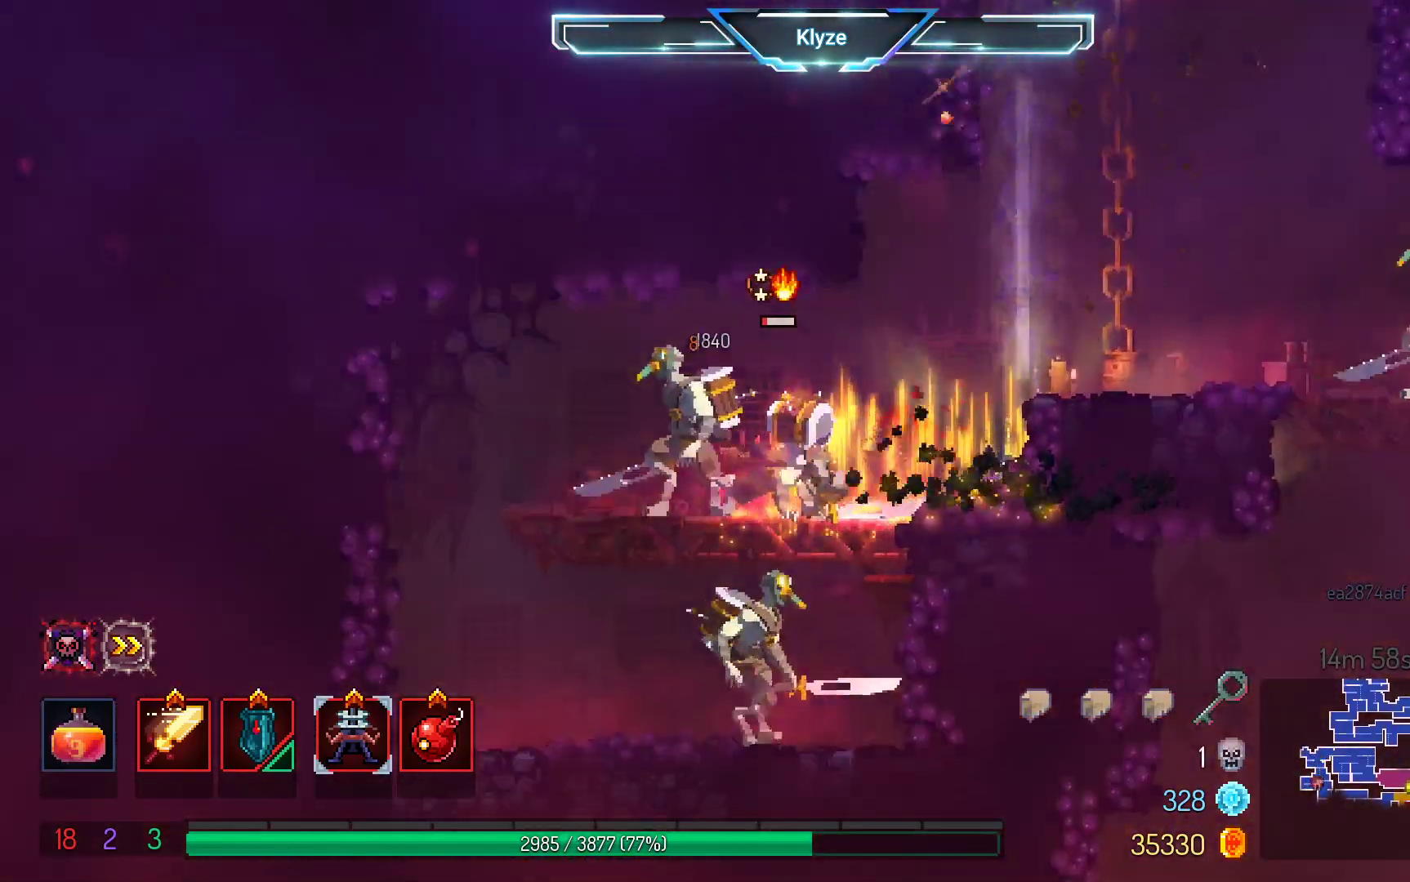
{"buttons": ["DPAD_RIGHT"], "left_stick": "center", "right_stick": "center", "events": [[133, "DPAD_RIGHT", "down"], [183, "A", "down"], [383, "A", "up"]]}
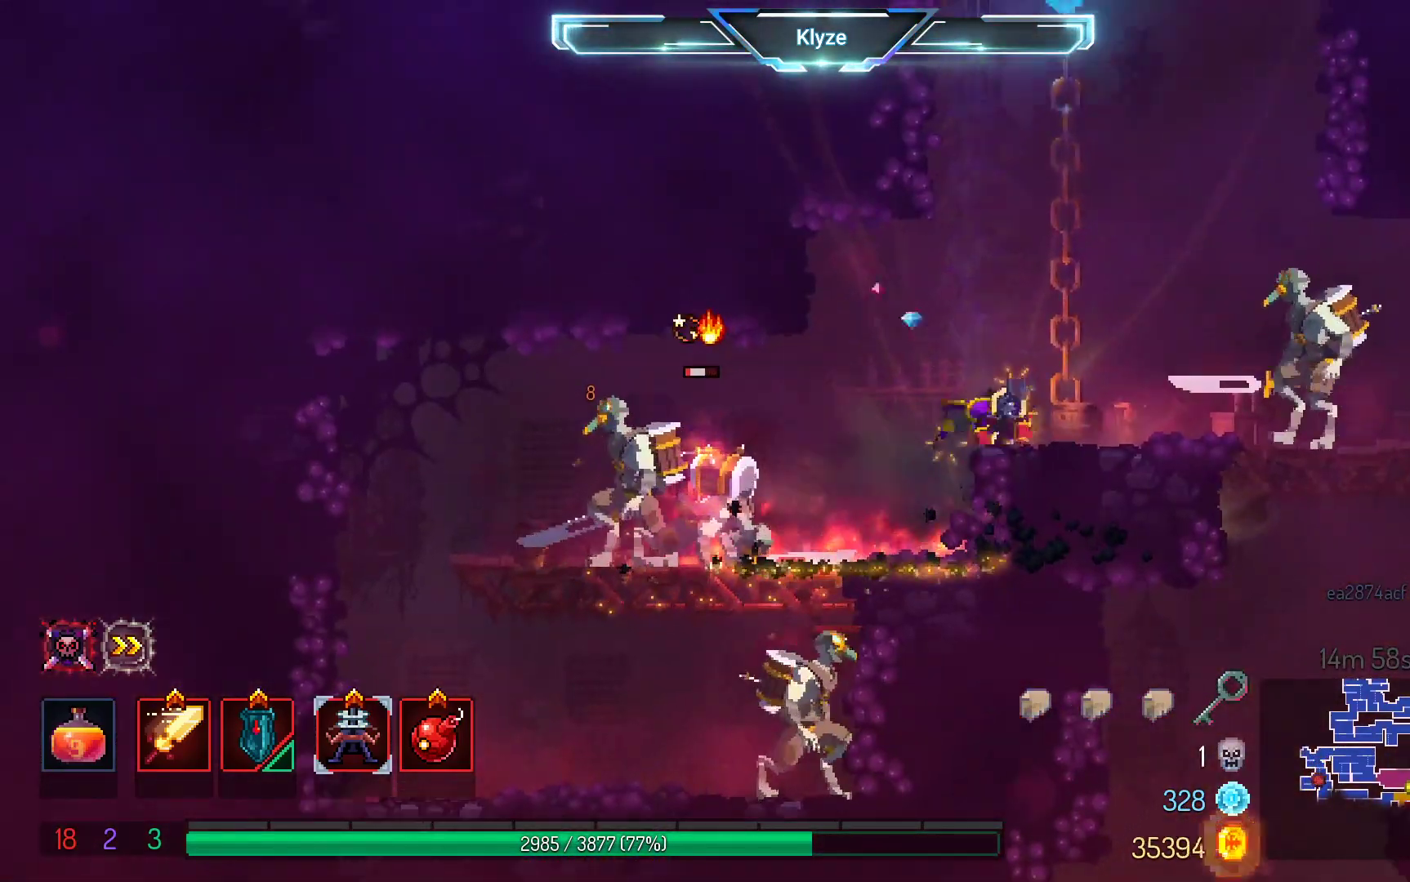
{"buttons": ["X"], "left_stick": "center", "right_stick": "center", "events": [[200, "X", "down"], [367, "X", "up"], [400, "DPAD_RIGHT", "up"], [450, "X", "down"]]}
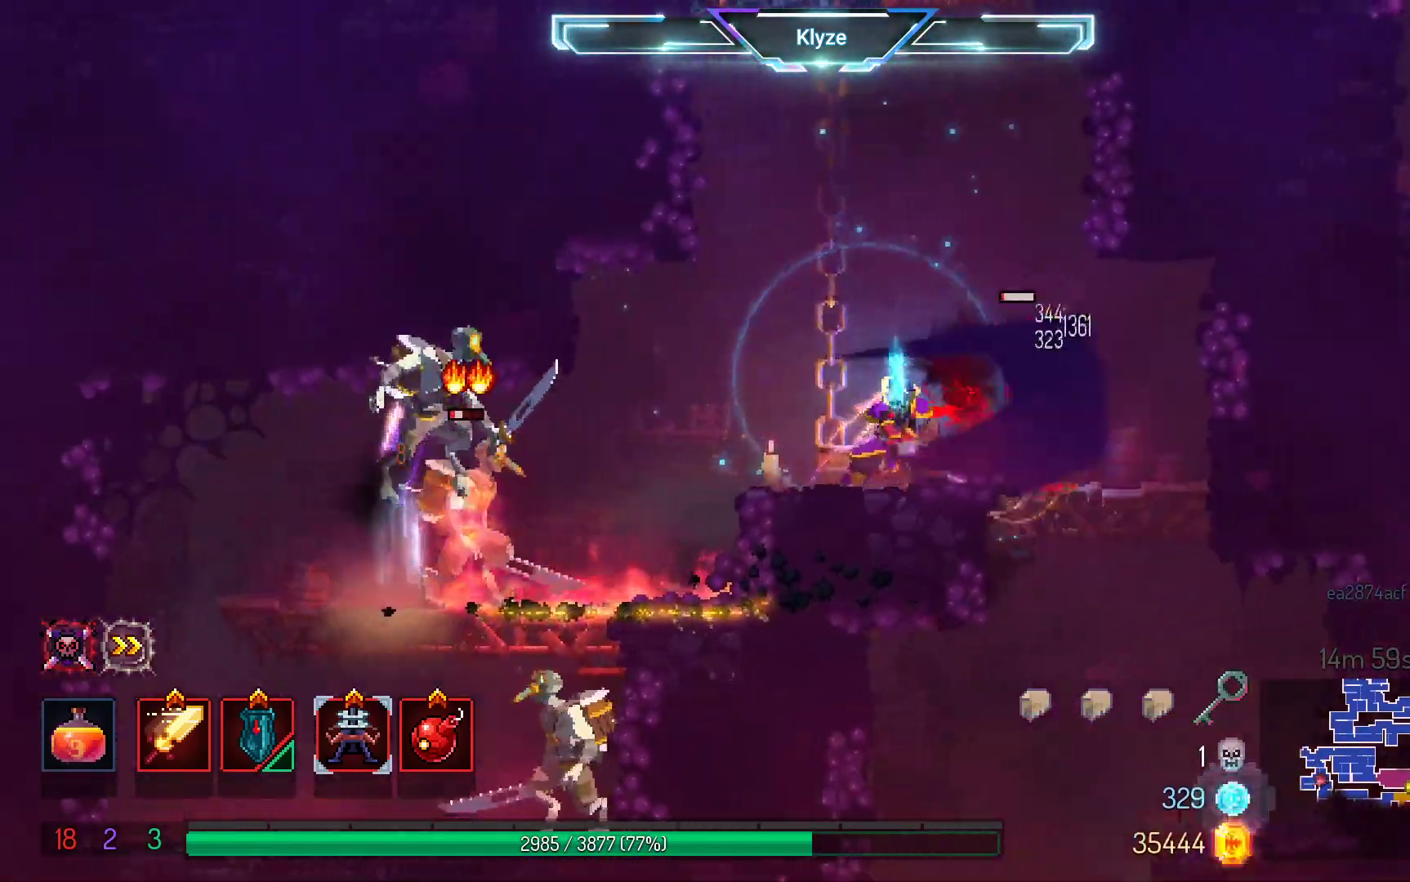
{"buttons": [], "left_stick": "center", "right_stick": "center", "events": [[100, "X", "up"]]}
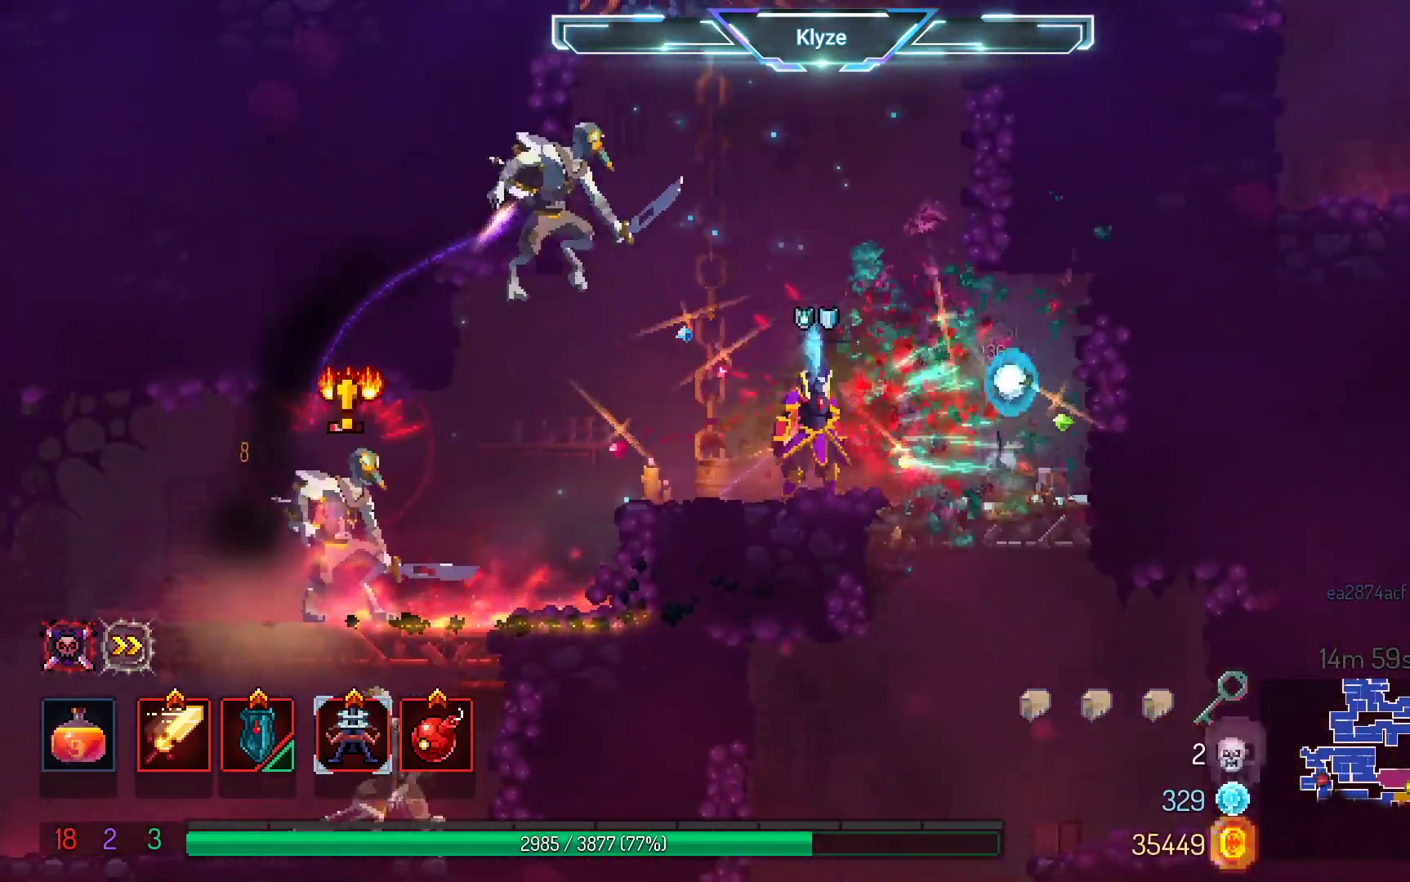
{"buttons": ["B", "DPAD_RIGHT"], "left_stick": "center", "right_stick": "center", "events": [[283, "R2", "down"], [400, "DPAD_RIGHT", "down"], [417, "R2", "up"], [467, "B", "down"]]}
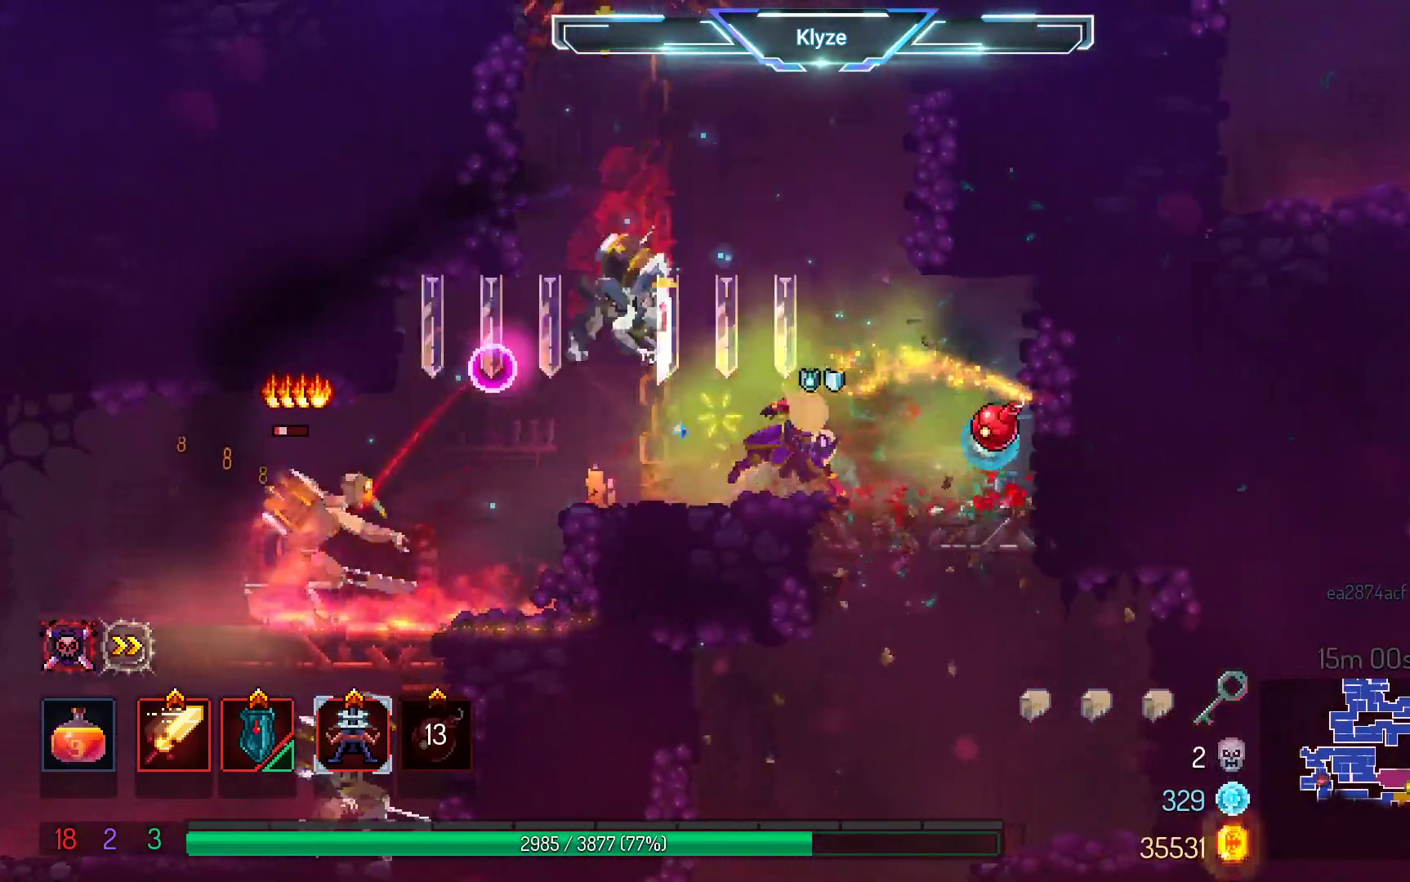
{"buttons": [], "left_stick": "center", "right_stick": "center", "events": [[133, "B", "up"], [217, "DPAD_RIGHT", "up"]]}
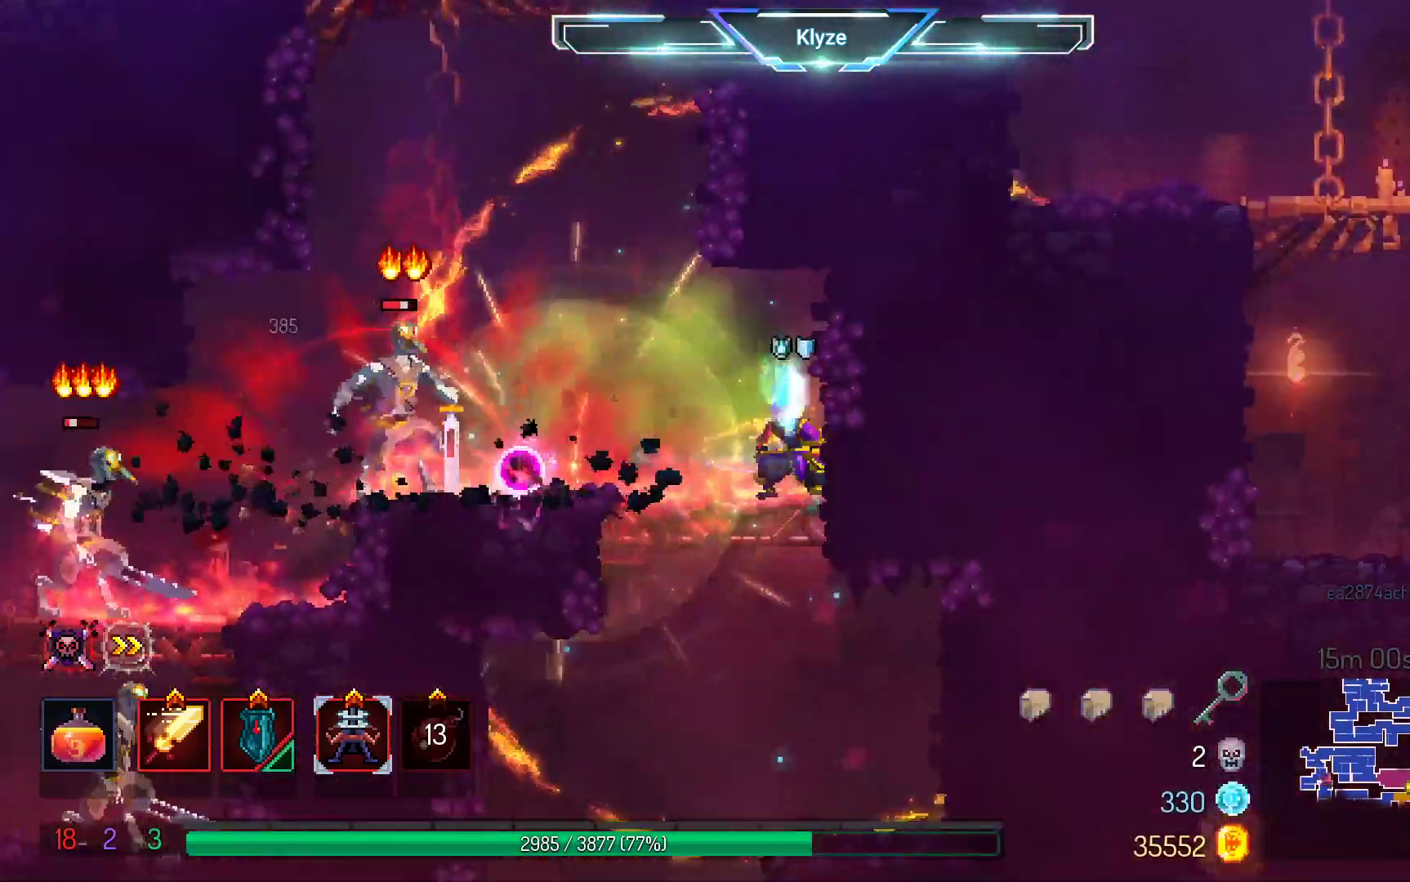
{"buttons": [], "left_stick": "center", "right_stick": "center", "events": []}
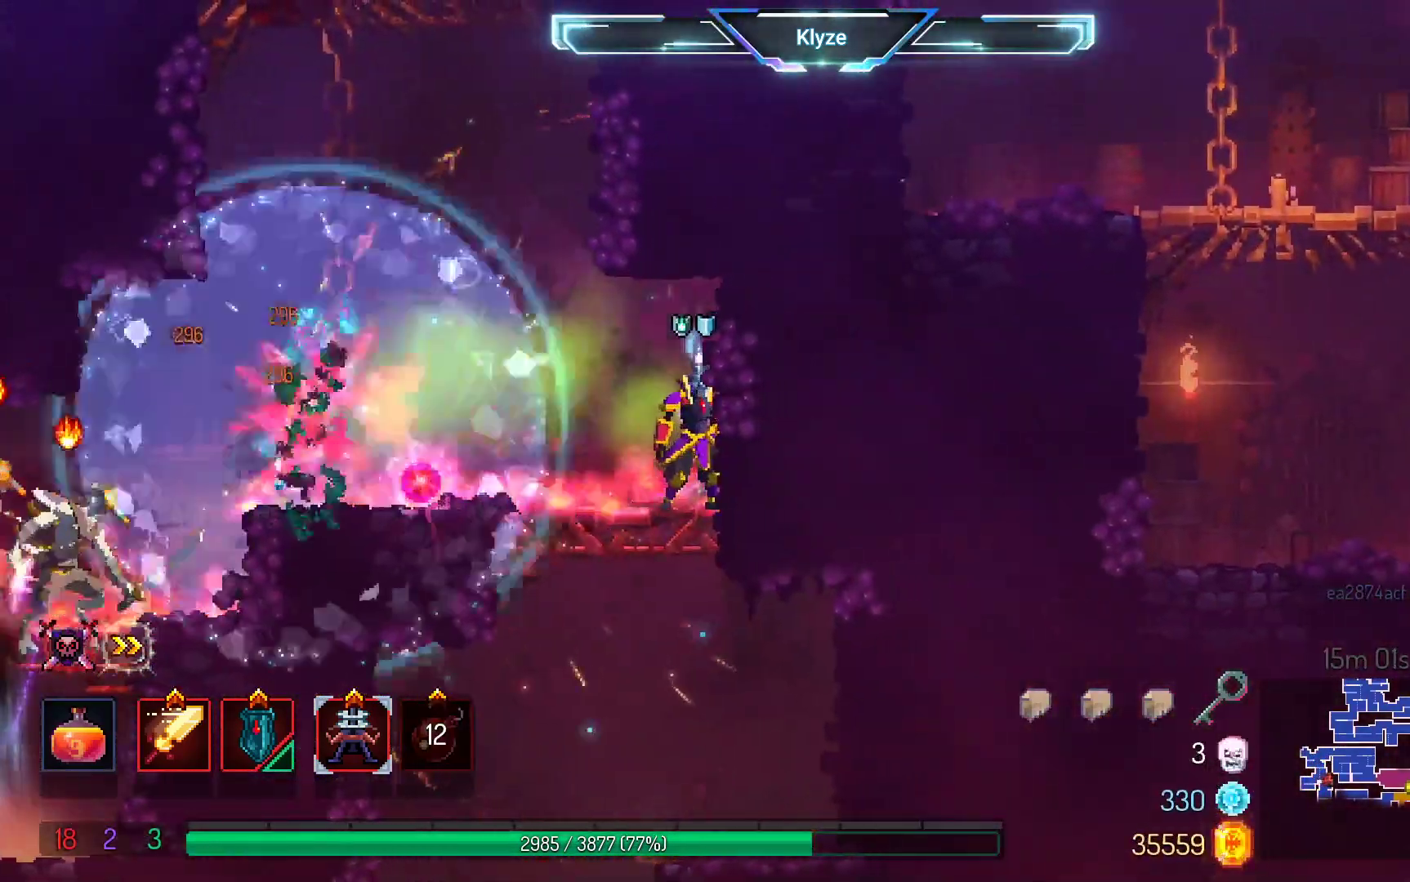
{"buttons": ["DPAD_LEFT"], "left_stick": "center", "right_stick": "center", "events": [[383, "DPAD_LEFT", "down"]]}
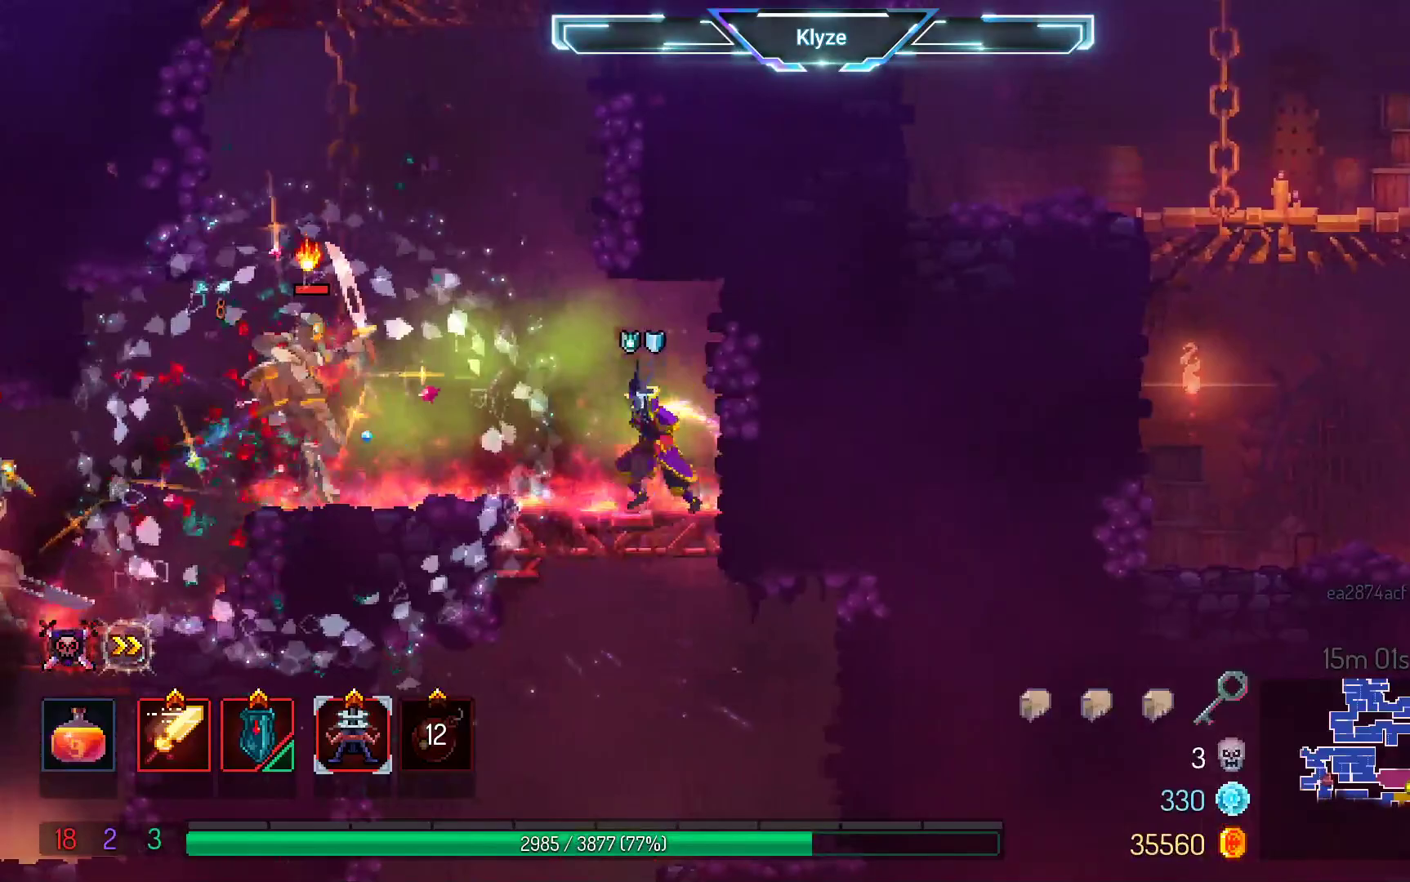
{"buttons": [], "left_stick": "center", "right_stick": "center", "events": [[250, "B", "down"], [350, "B", "up"], [417, "DPAD_LEFT", "up"]]}
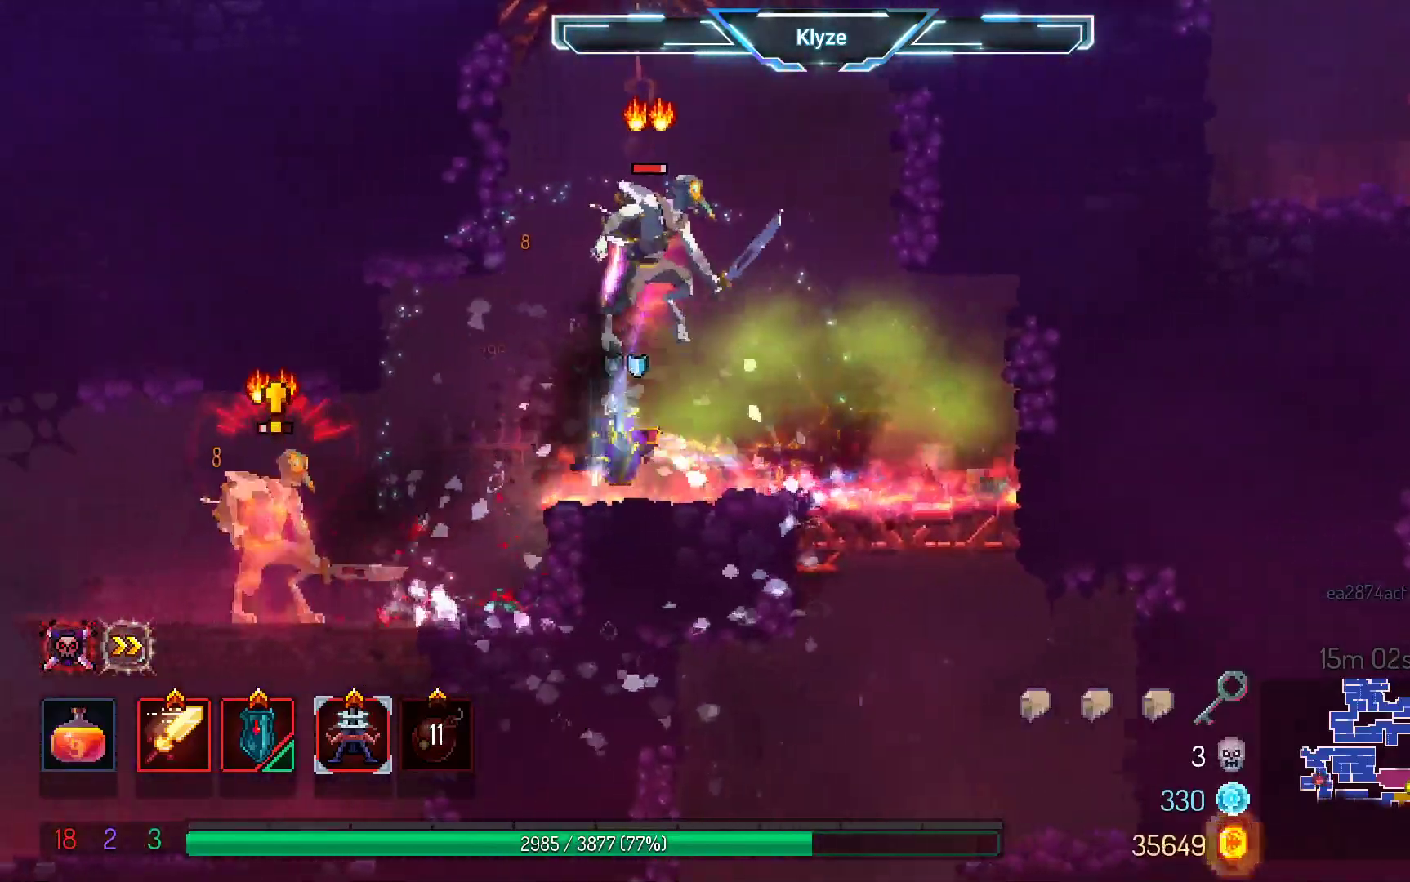
{"buttons": [], "left_stick": "center", "right_stick": "center", "events": [[200, "X", "down"], [333, "X", "up"]]}
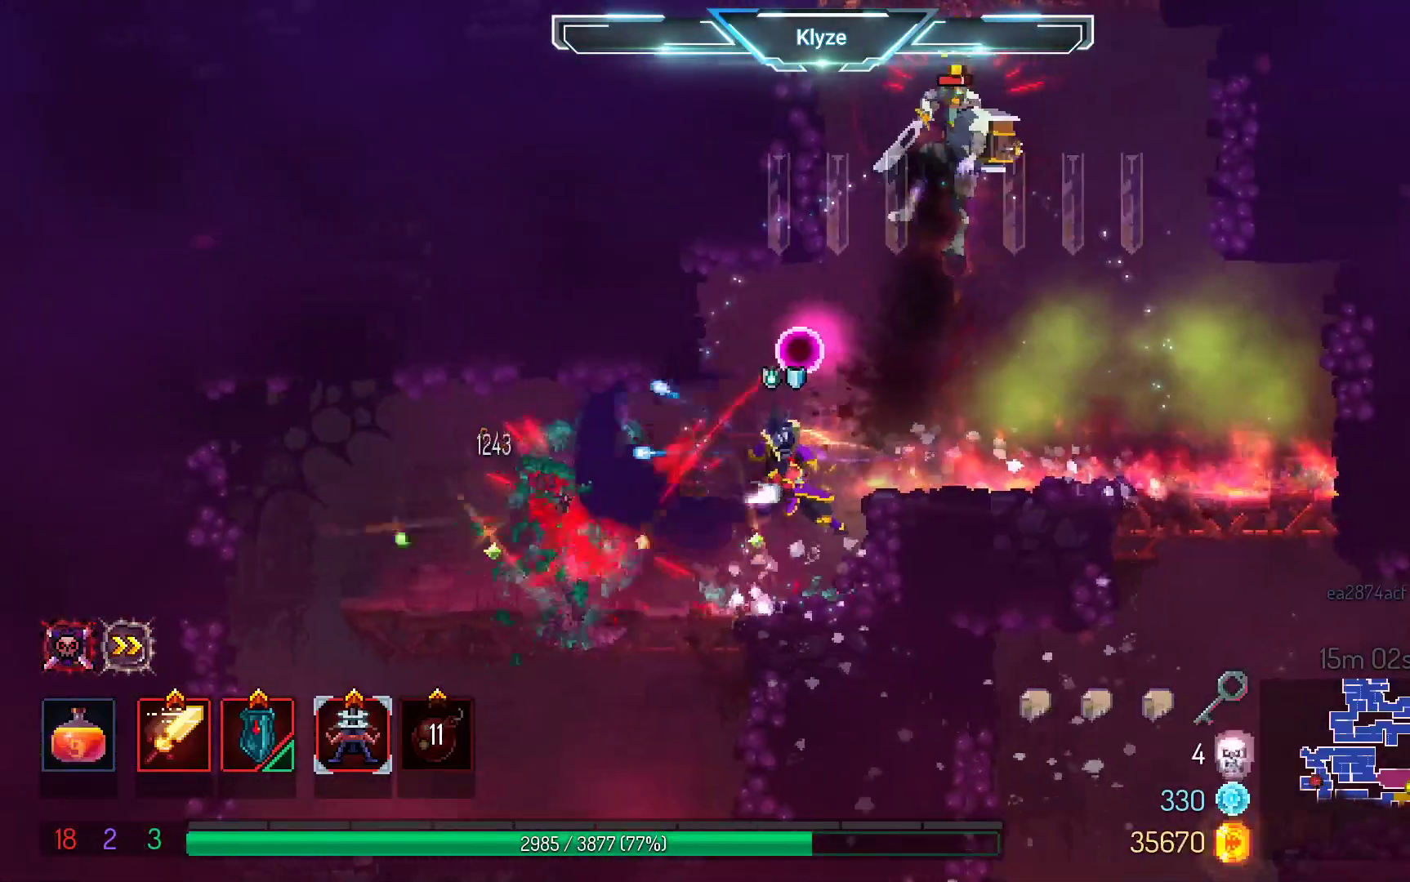
{"buttons": ["DPAD_LEFT"], "left_stick": "center", "right_stick": "center", "events": [[117, "DPAD_LEFT", "down"], [150, "B", "down"], [283, "B", "up"]]}
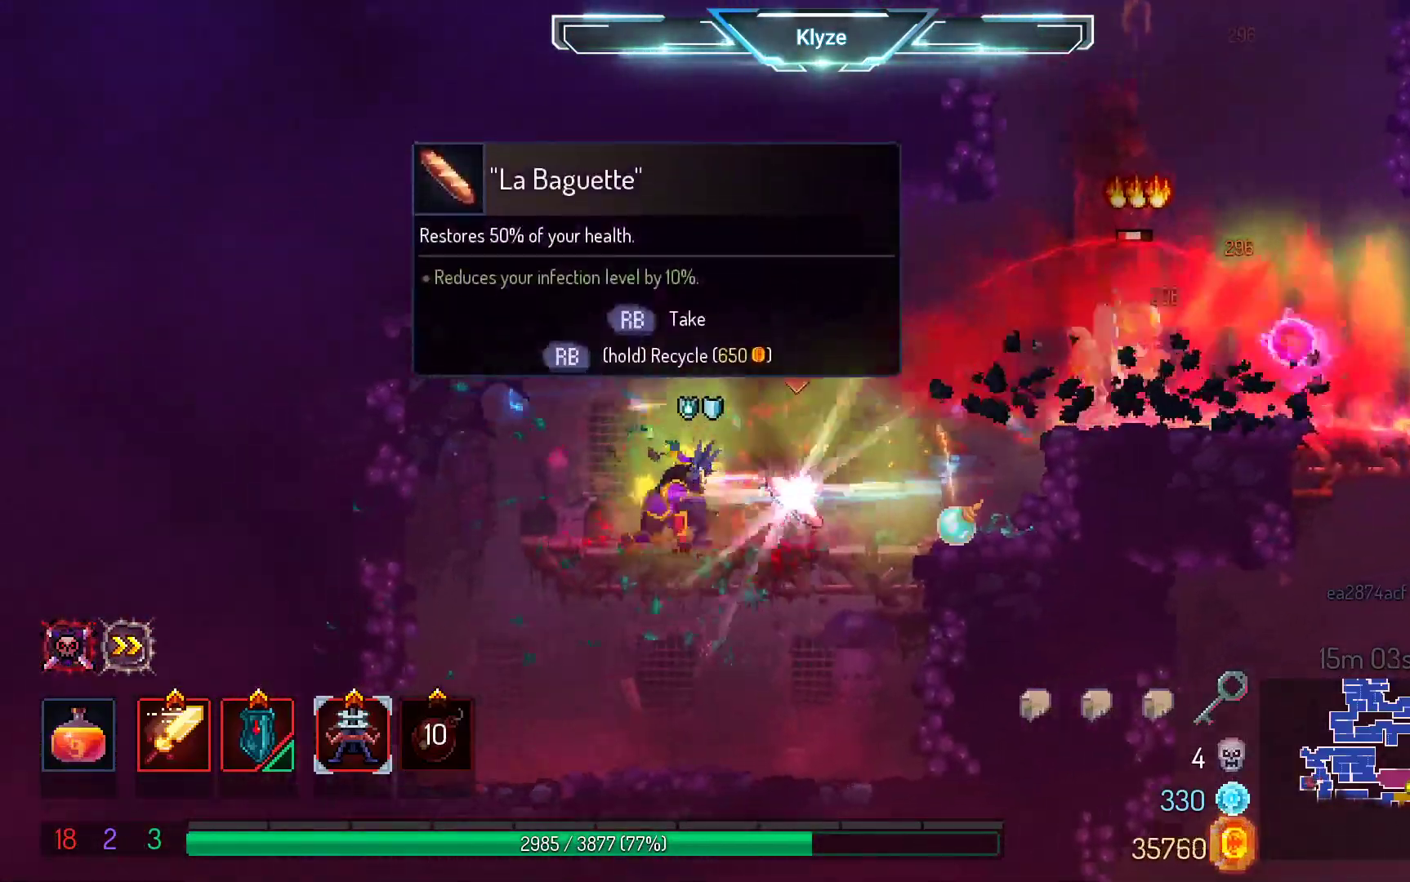
{"buttons": ["DPAD_RIGHT"], "left_stick": "center", "right_stick": "center", "events": [[233, "DPAD_LEFT", "up"], [317, "A", "down"], [350, "DPAD_RIGHT", "down"], [483, "A", "up"]]}
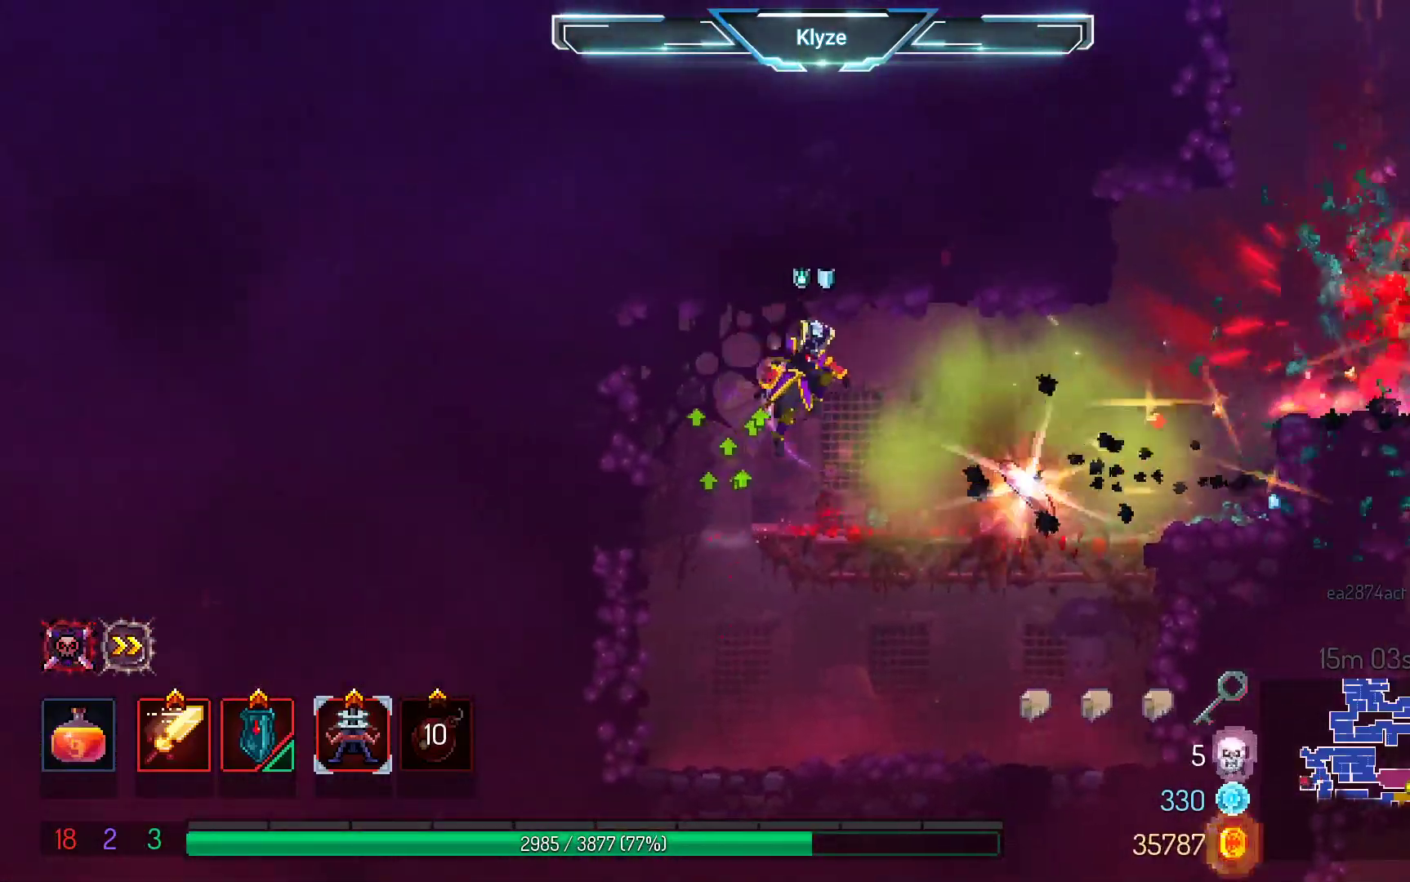
{"buttons": [], "left_stick": "center", "right_stick": "center", "events": [[217, "DPAD_RIGHT", "up"]]}
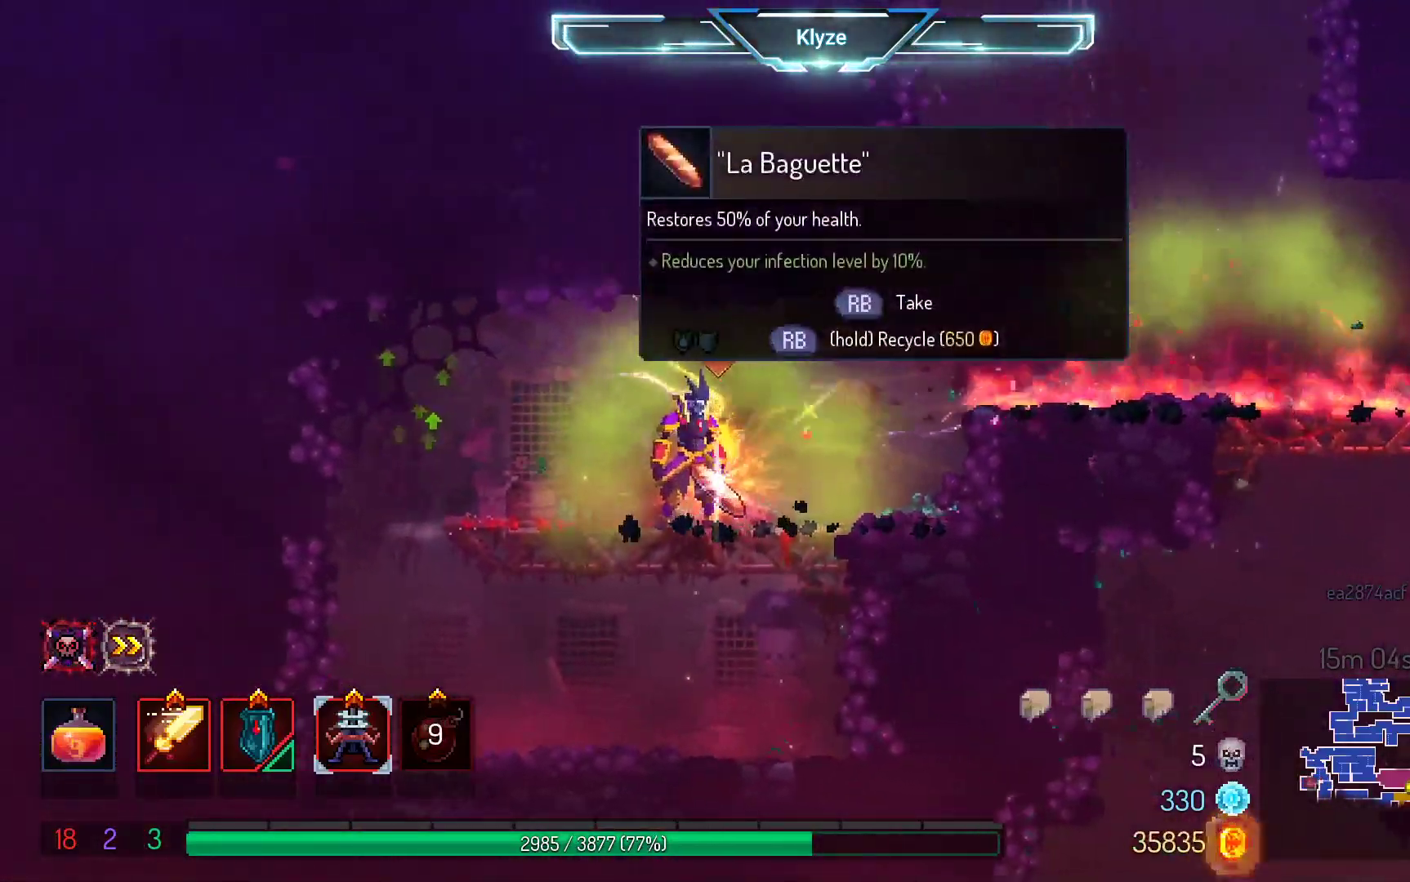
{"buttons": [], "left_stick": "center", "right_stick": "center", "events": []}
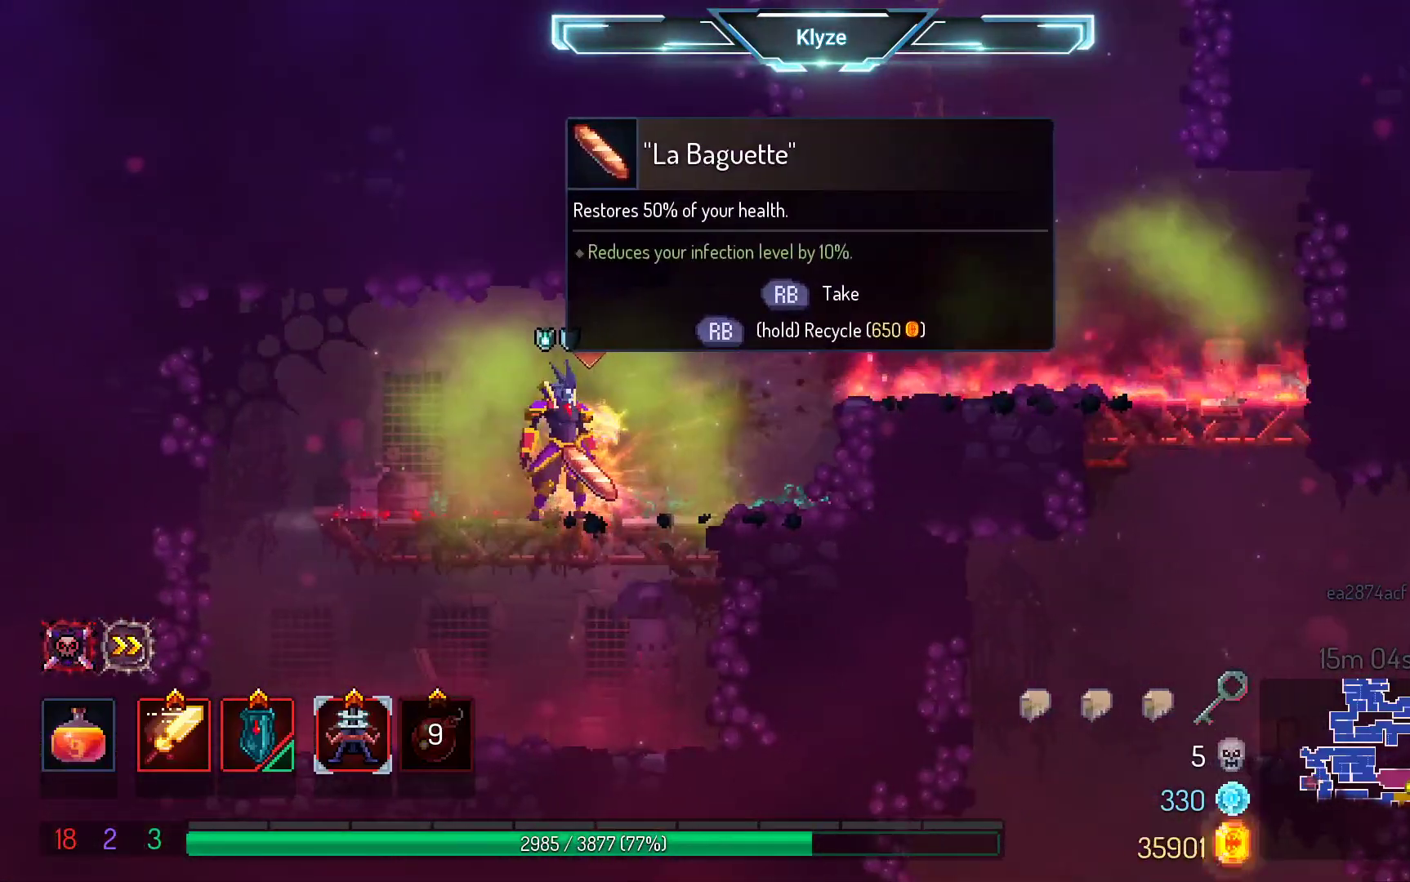
{"buttons": ["A", "DPAD_DOWN"], "left_stick": "center", "right_stick": "center", "events": [[100, "DPAD_LEFT", "down"], [283, "DPAD_DOWN", "down"], [300, "A", "down"], [383, "DPAD_LEFT", "up"], [417, "A", "up"], [483, "A", "down"]]}
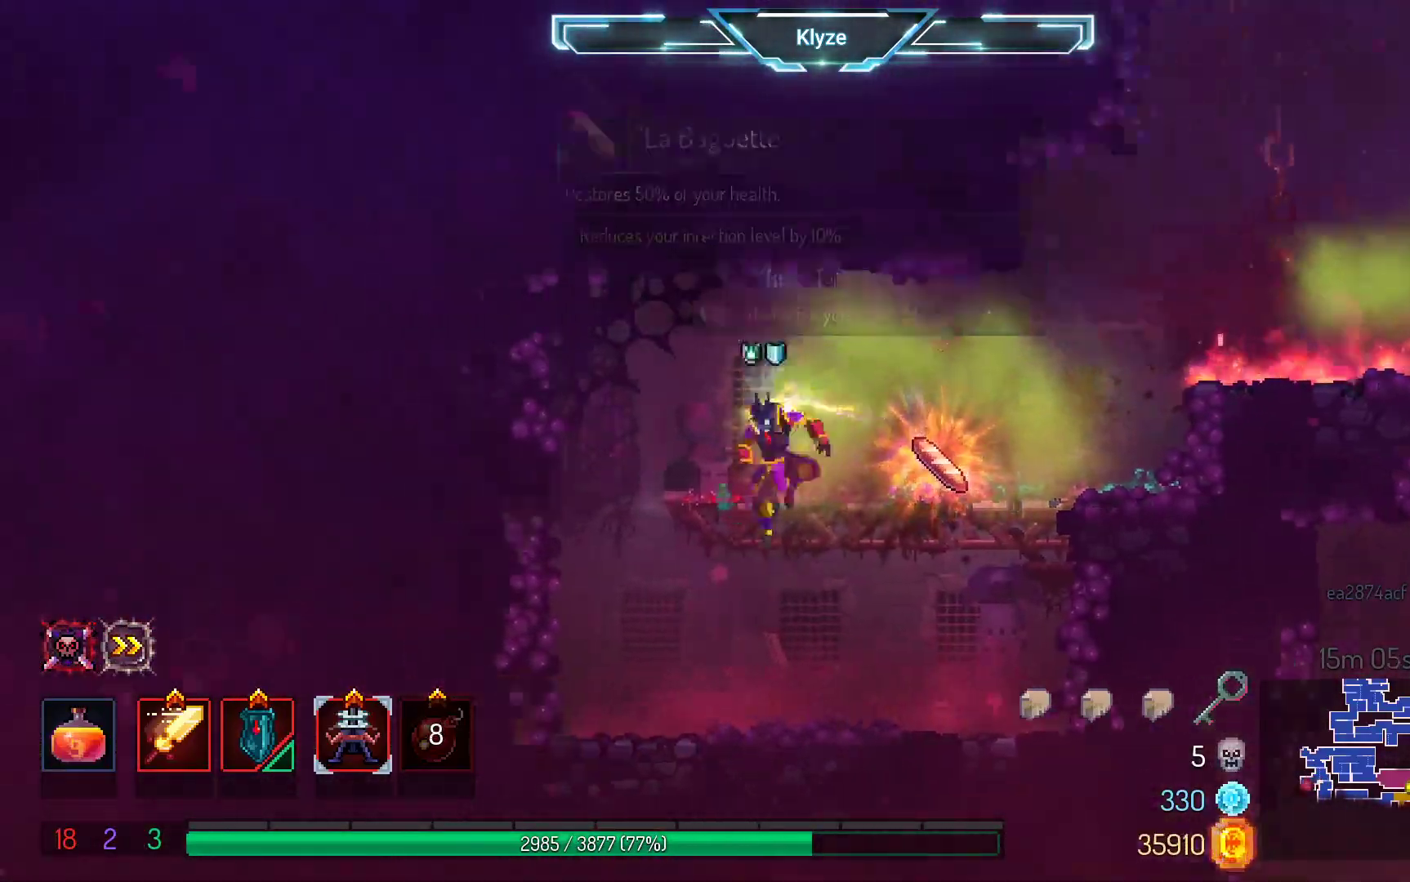
{"buttons": ["DPAD_LEFT"], "left_stick": "center", "right_stick": "center", "events": [[217, "DPAD_DOWN", "up"], [267, "A", "up"], [417, "DPAD_LEFT", "down"]]}
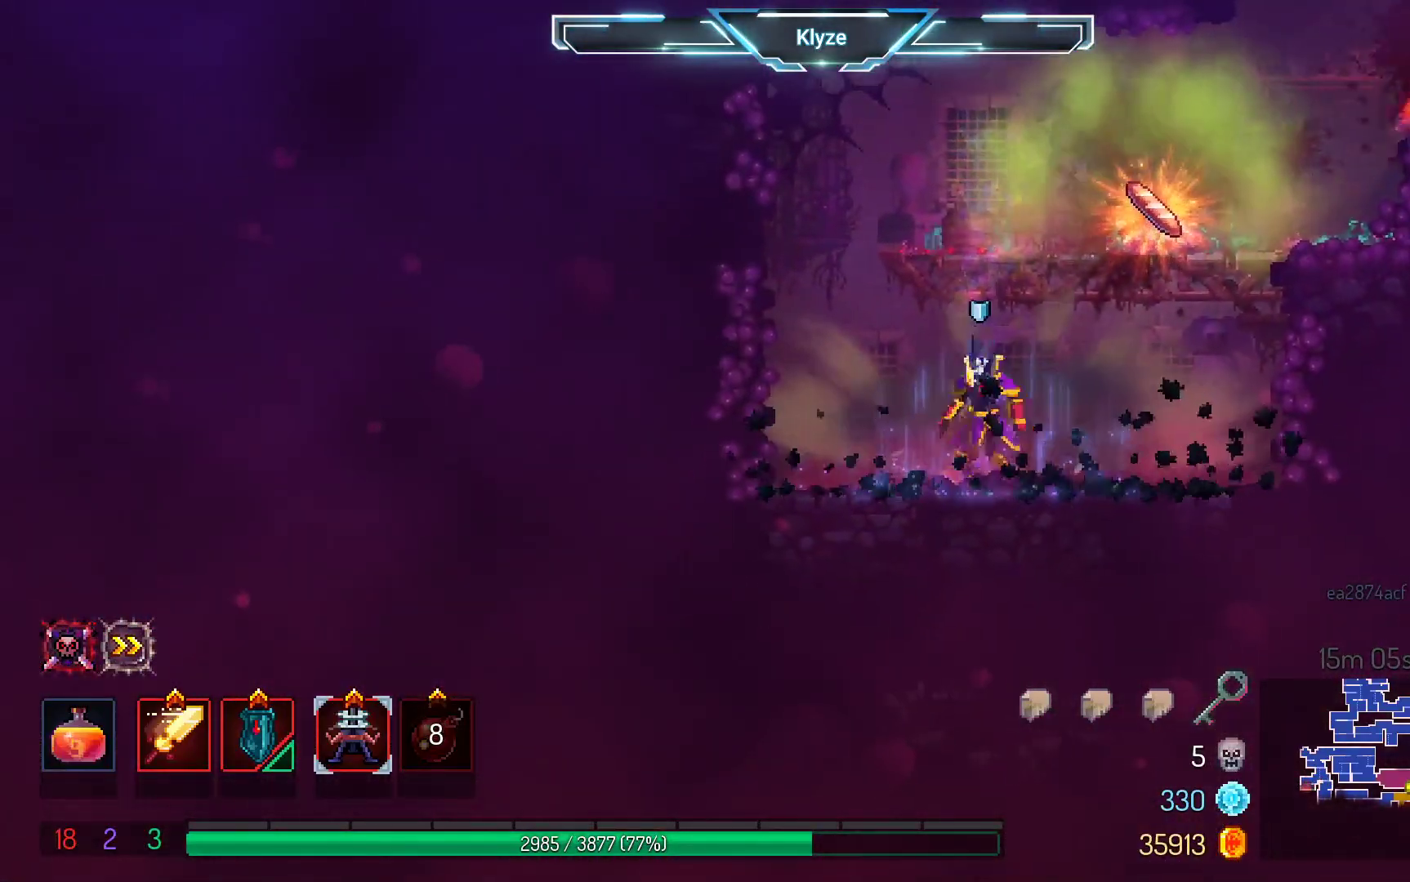
{"buttons": ["DPAD_RIGHT"], "left_stick": "center", "right_stick": "center", "events": [[33, "A", "down"], [83, "DPAD_LEFT", "up"], [133, "A", "up"], [200, "A", "down"], [283, "DPAD_RIGHT", "down"], [383, "A", "up"]]}